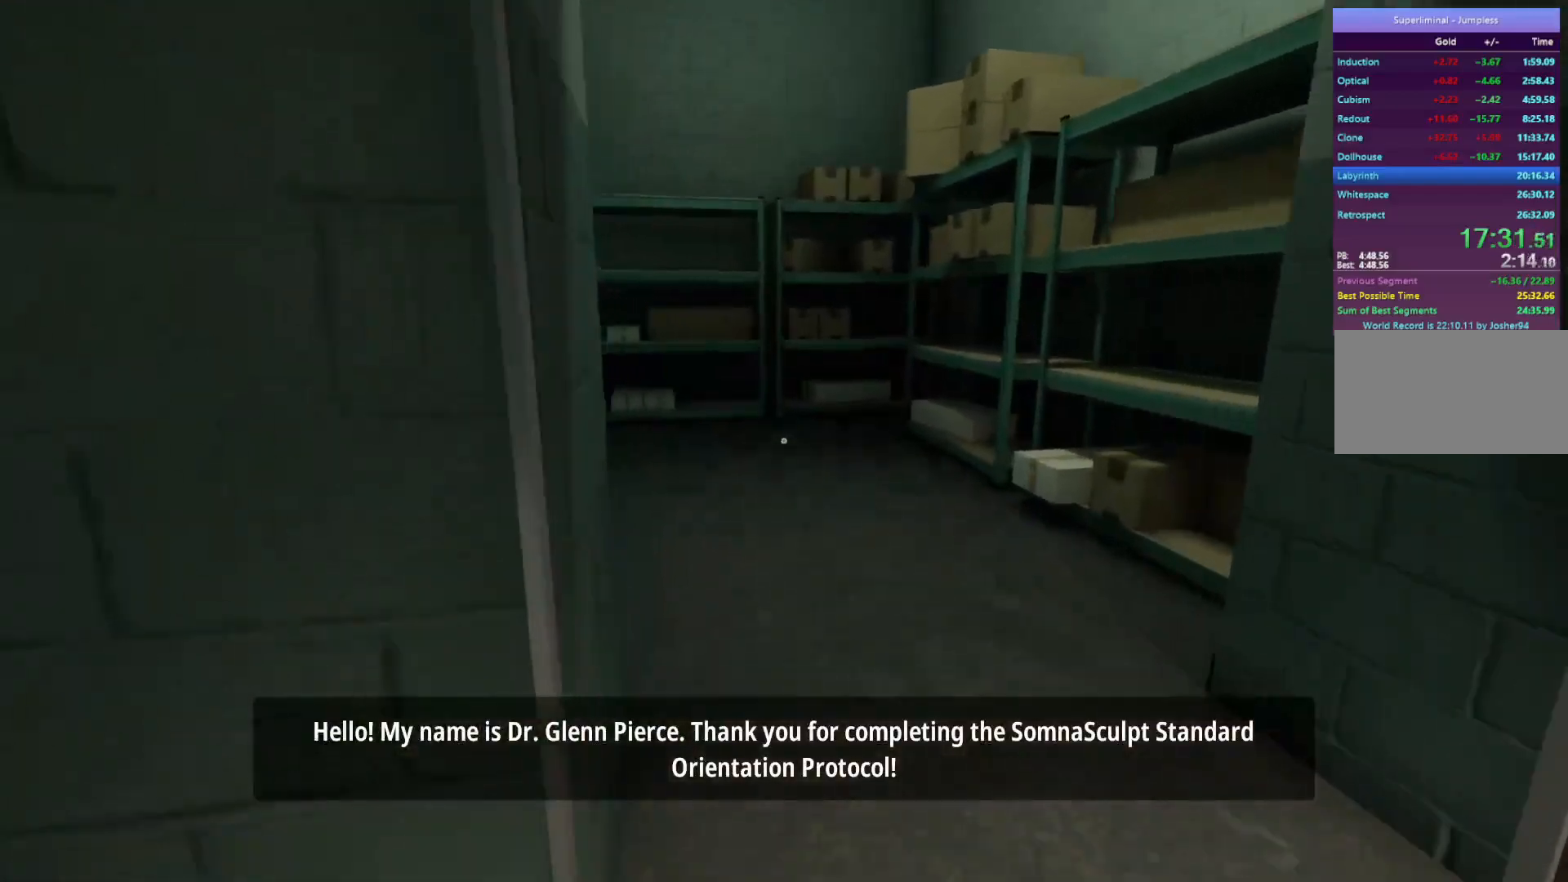
Gameplay with keyboard and mouse; each line is a JSON object with the keys and mouse buttons held at the frame after it. "events" lists presses ("down") and releases ("up") of "a", "d", "e", "f", "r", "s", "shift", "space", "w", "mouse_left", "mouse_wheel", "mouse_right", "mouse_mb4" and "mouse_mb5" between this image and that frame as [ms after this image, input, new state], when the widget could be followed in between. "mouse_left", "mouse_wheel", "mouse_right", "mouse_mb4", "mouse_mb5" = the "left", "wheel", "right", "mb4", "mb5" buttons of the "mouse" list. No other keys are recorded. "wheel" means that the mouse wheel is clicked or scrolled. Mouse movement is not recorded.
{"keys": ["w"], "mouse": [], "events": []}
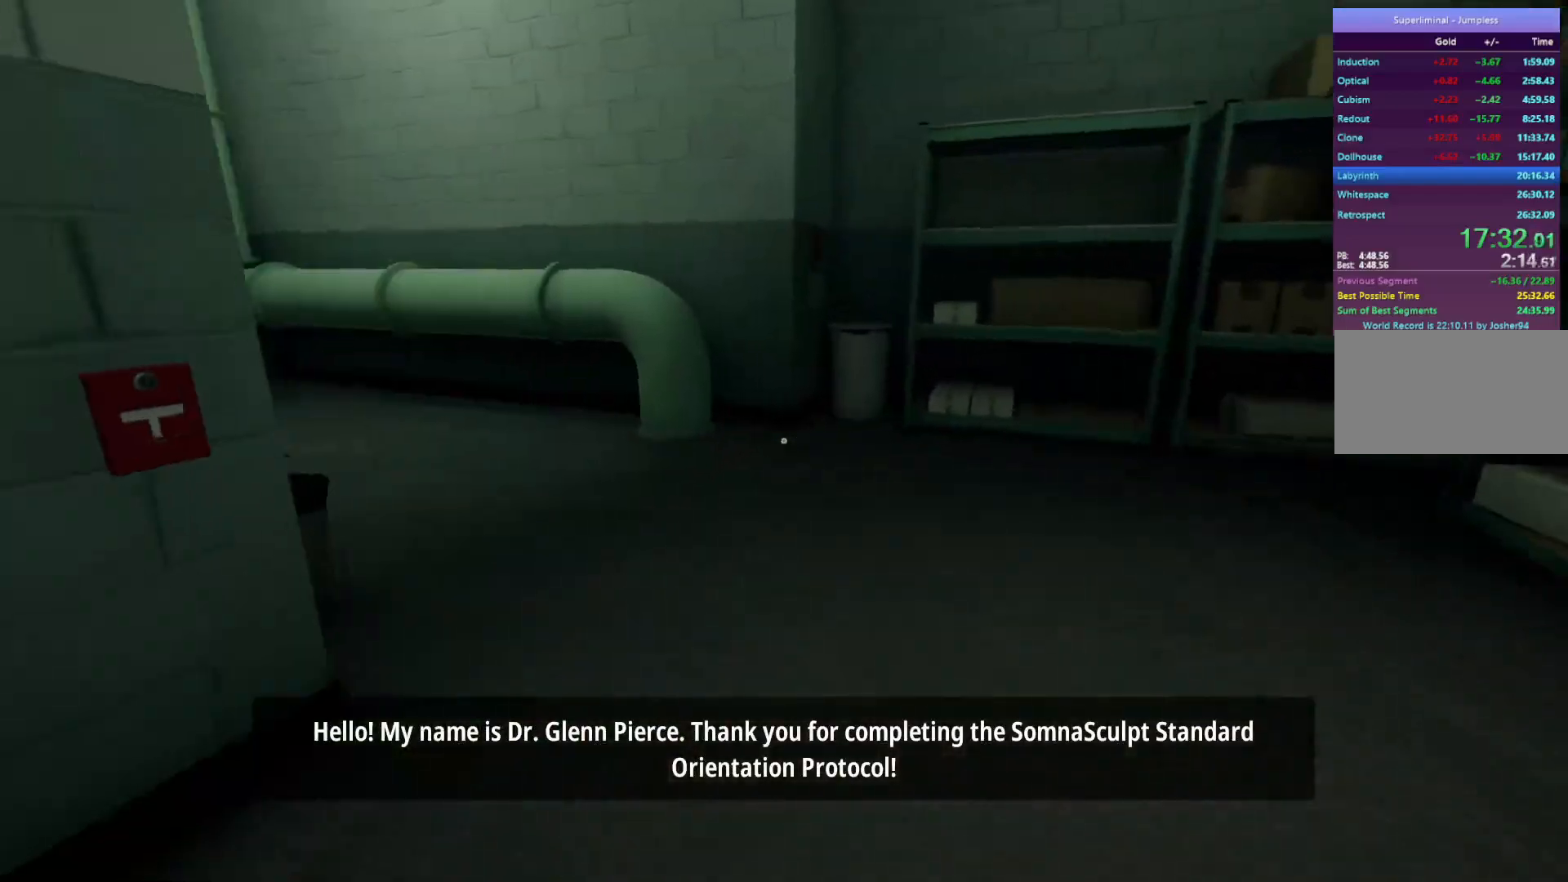
{"keys": ["w"], "mouse": [], "events": []}
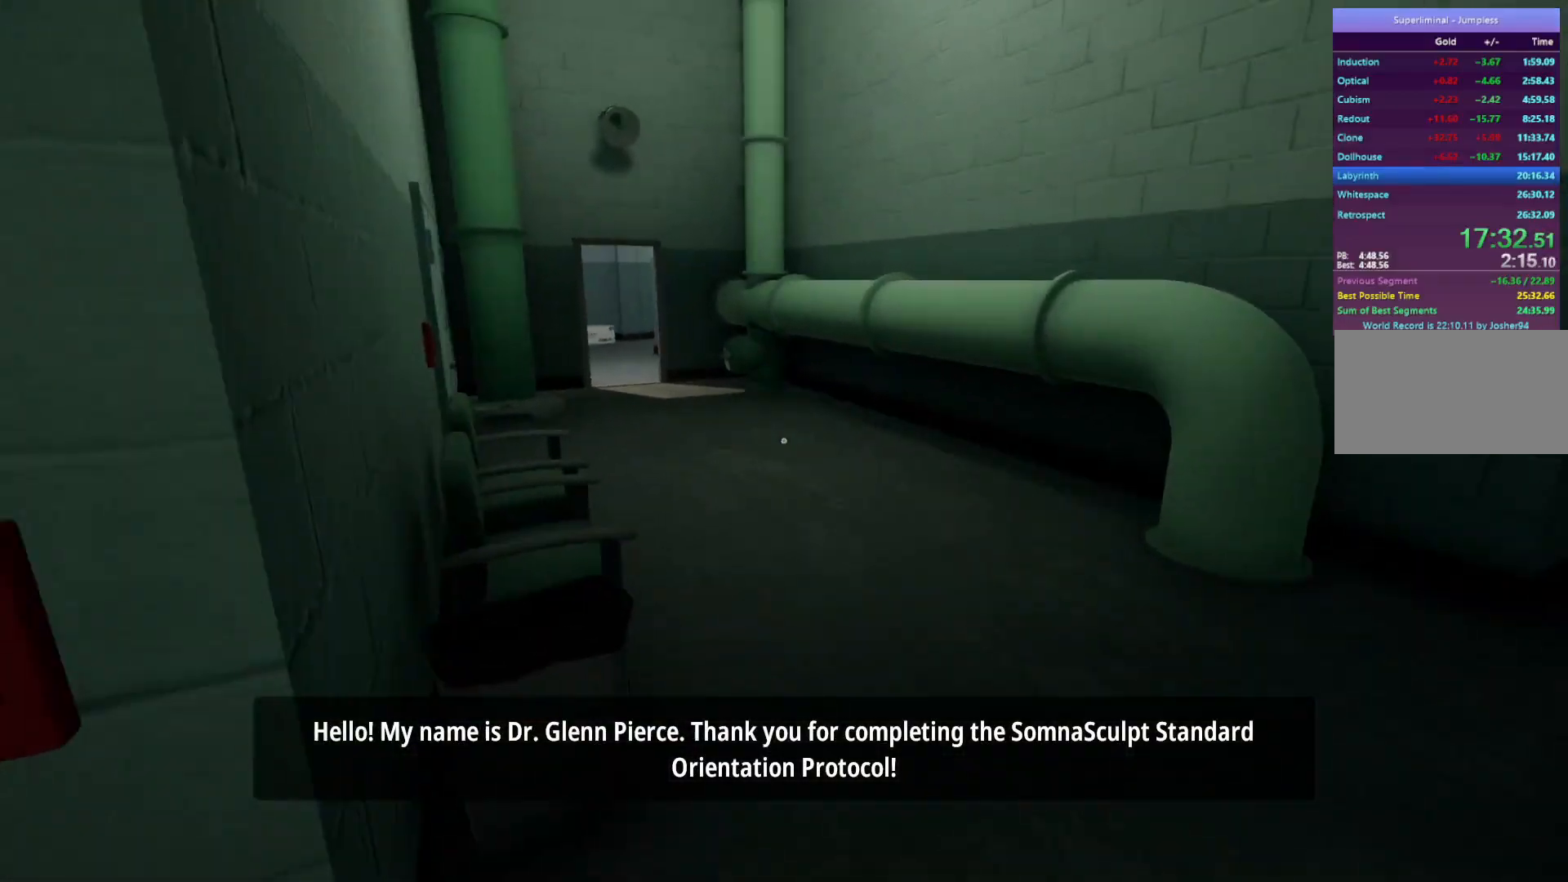
{"keys": ["w"], "mouse": [], "events": []}
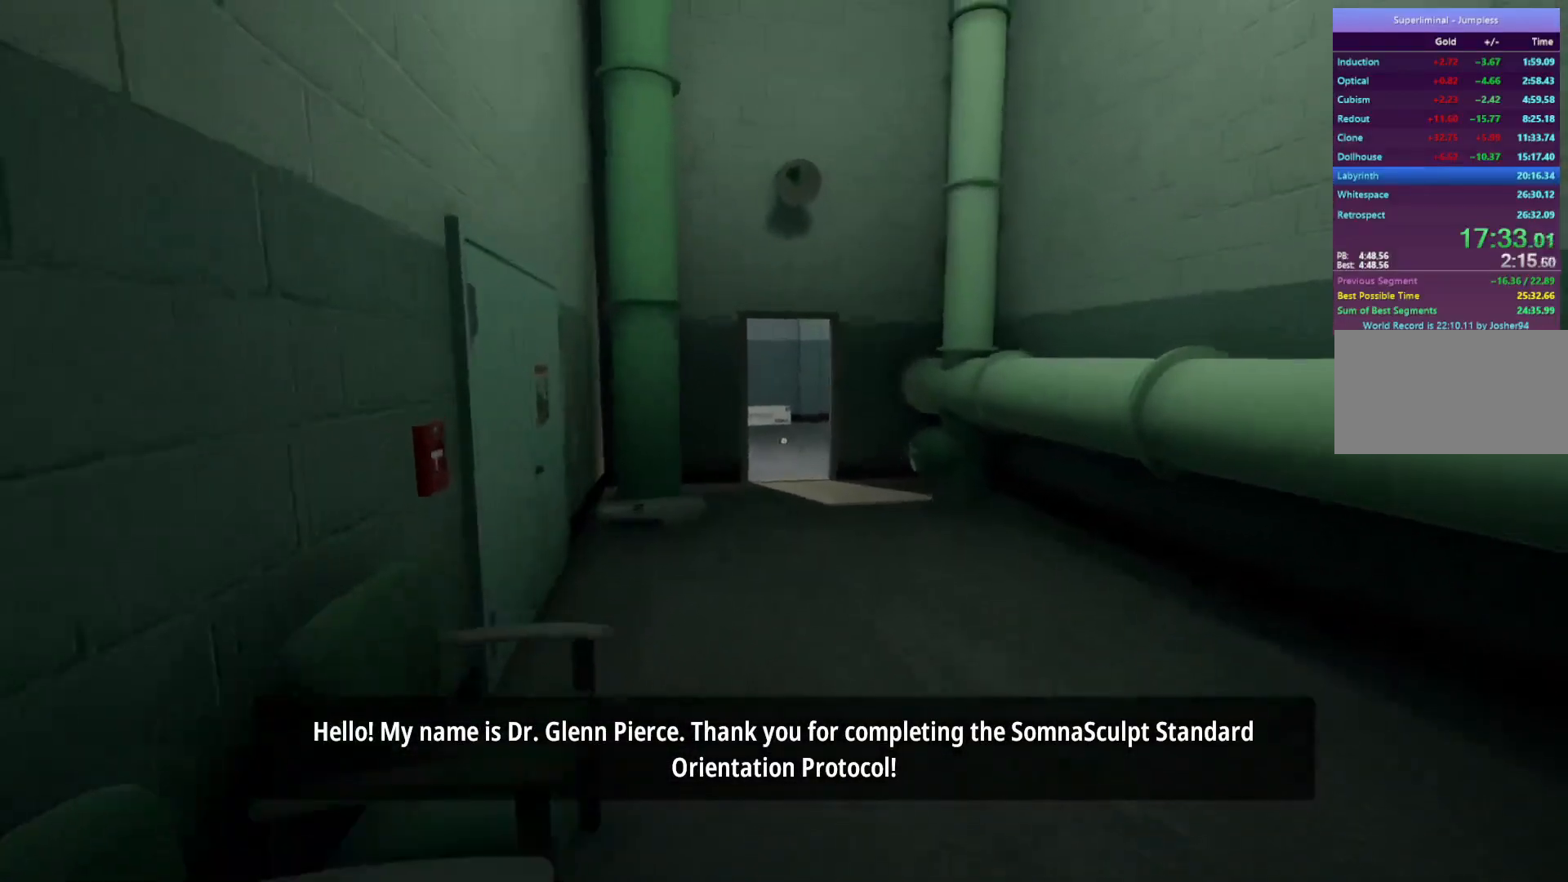
{"keys": ["w"], "mouse": [], "events": []}
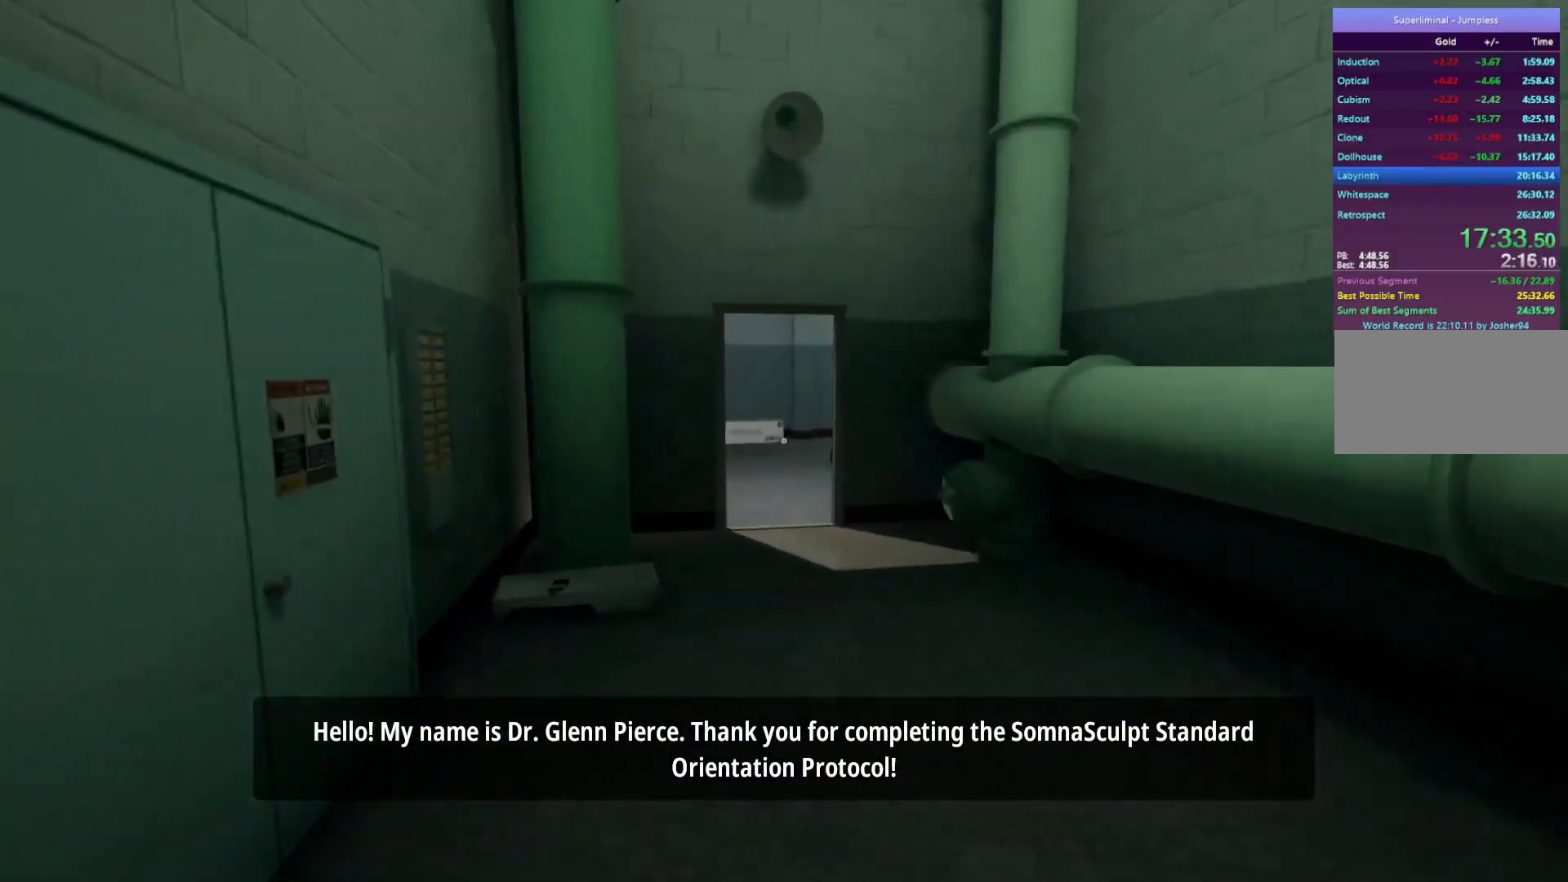
{"keys": ["w"], "mouse": [], "events": []}
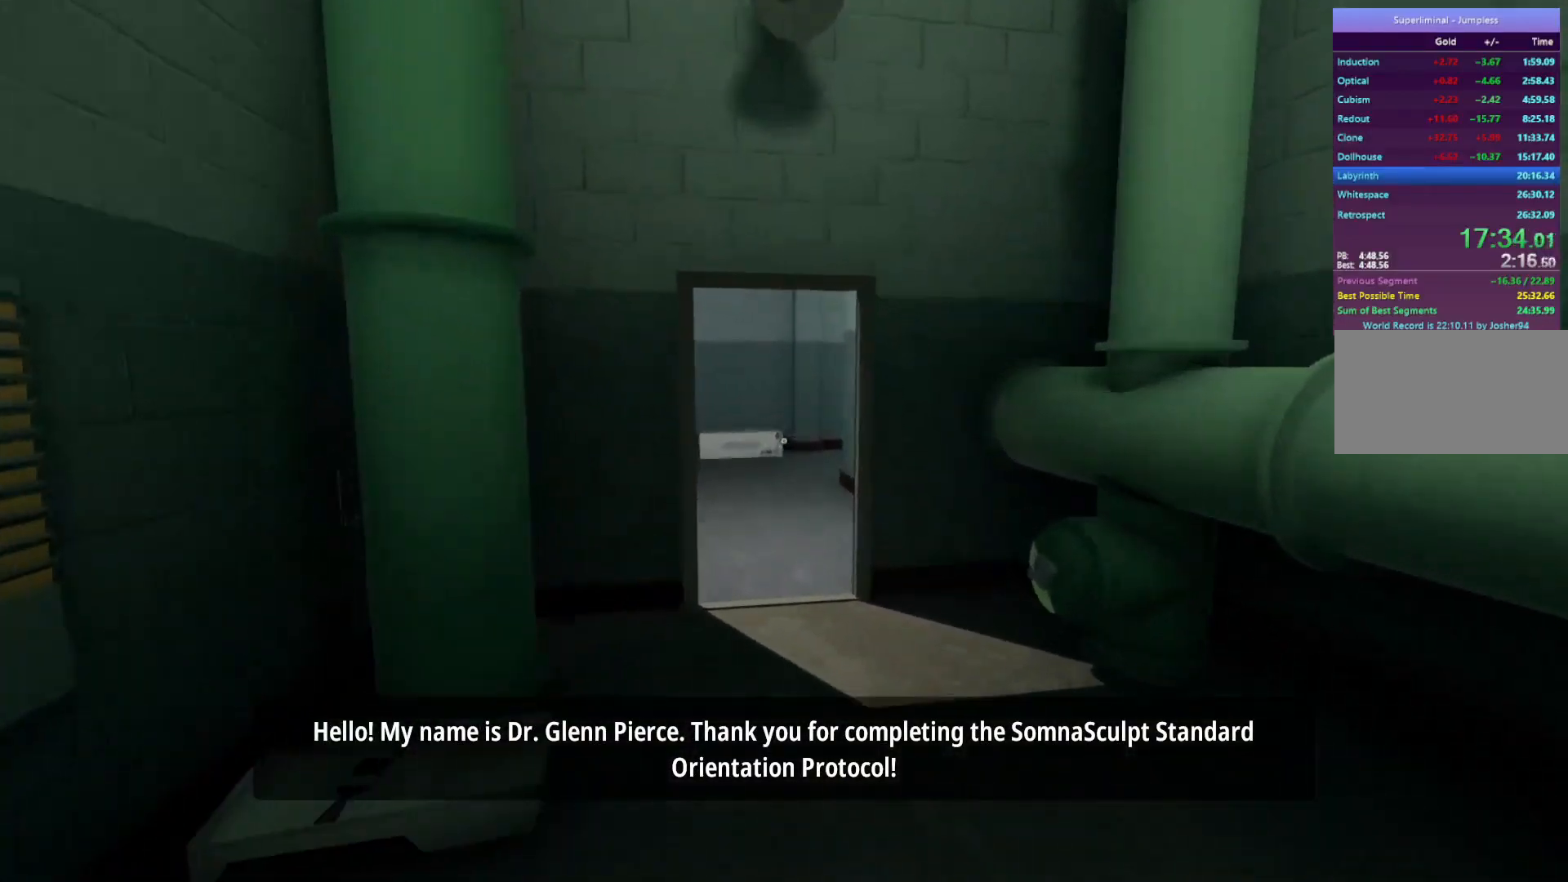
{"keys": ["w"], "mouse": [], "events": []}
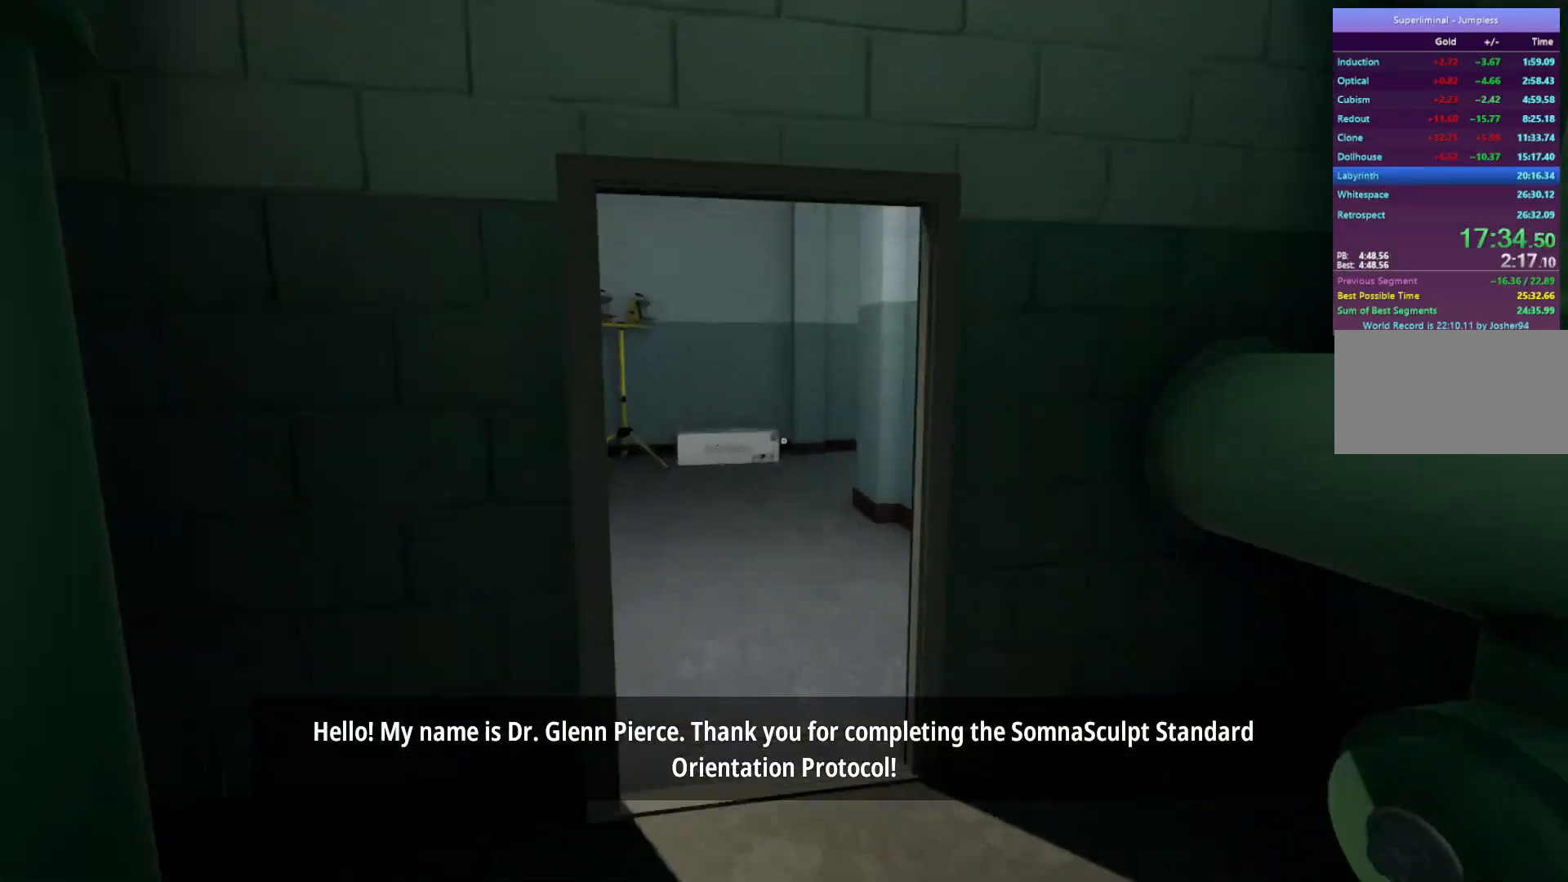
{"keys": ["w"], "mouse": [], "events": []}
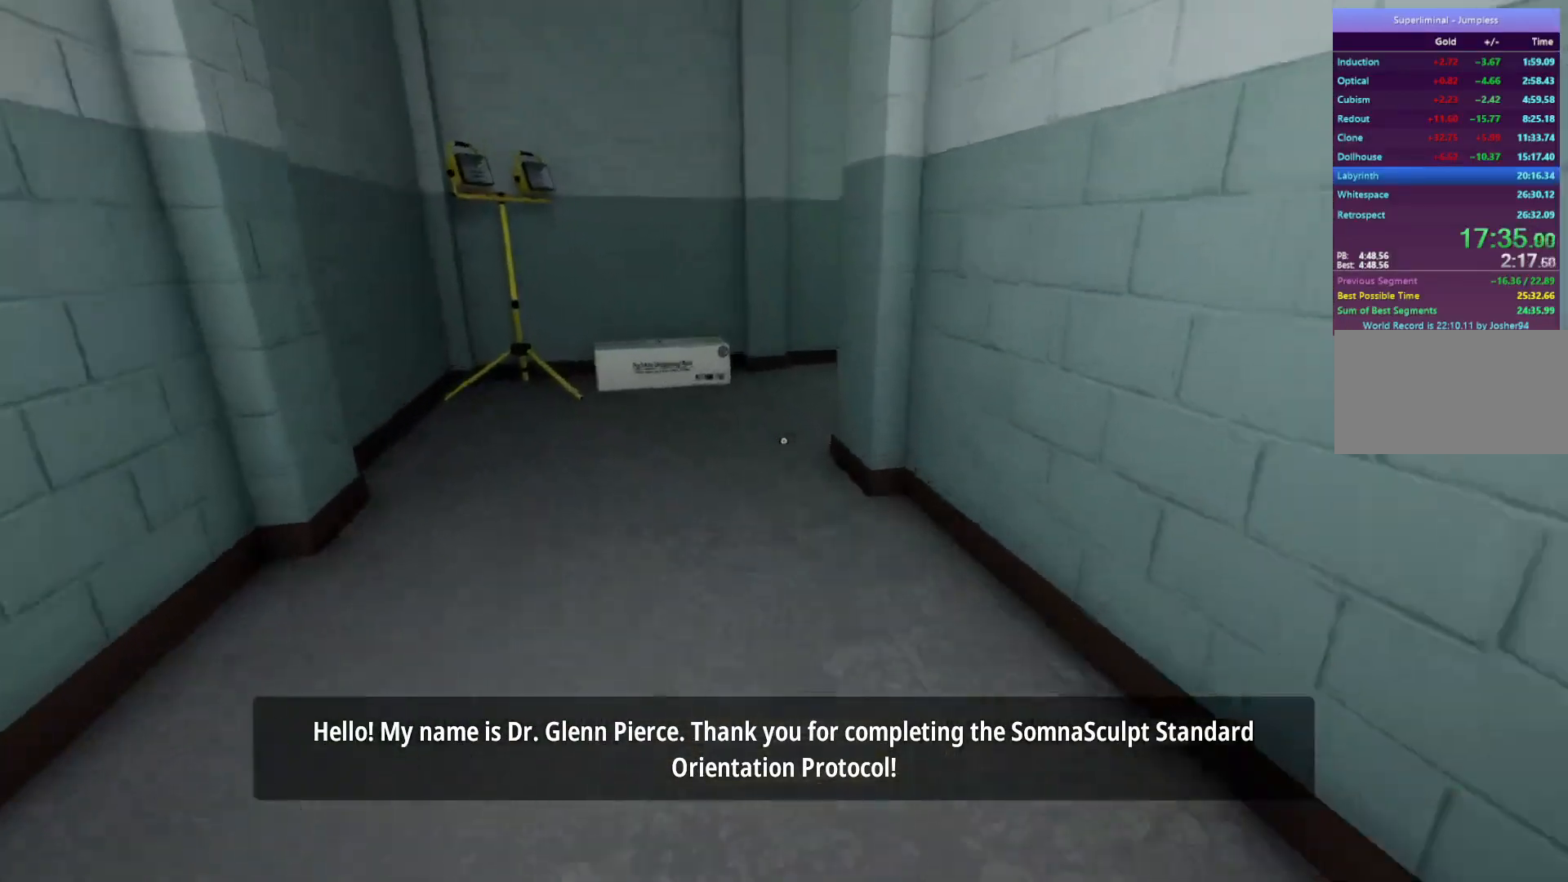
{"keys": ["w"], "mouse": [], "events": []}
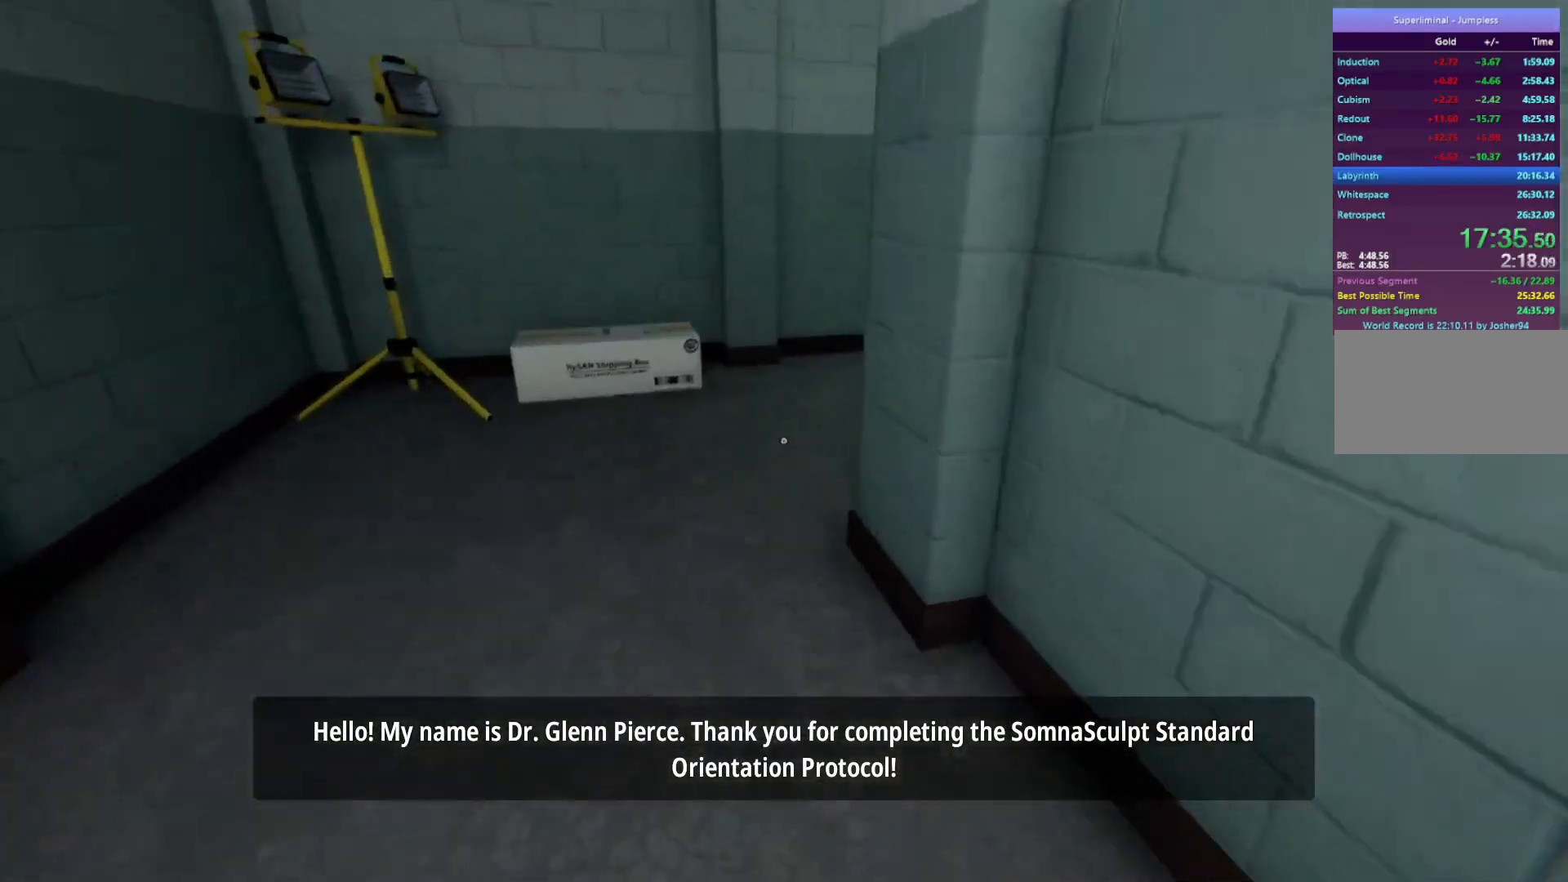
{"keys": ["w"], "mouse": [], "events": []}
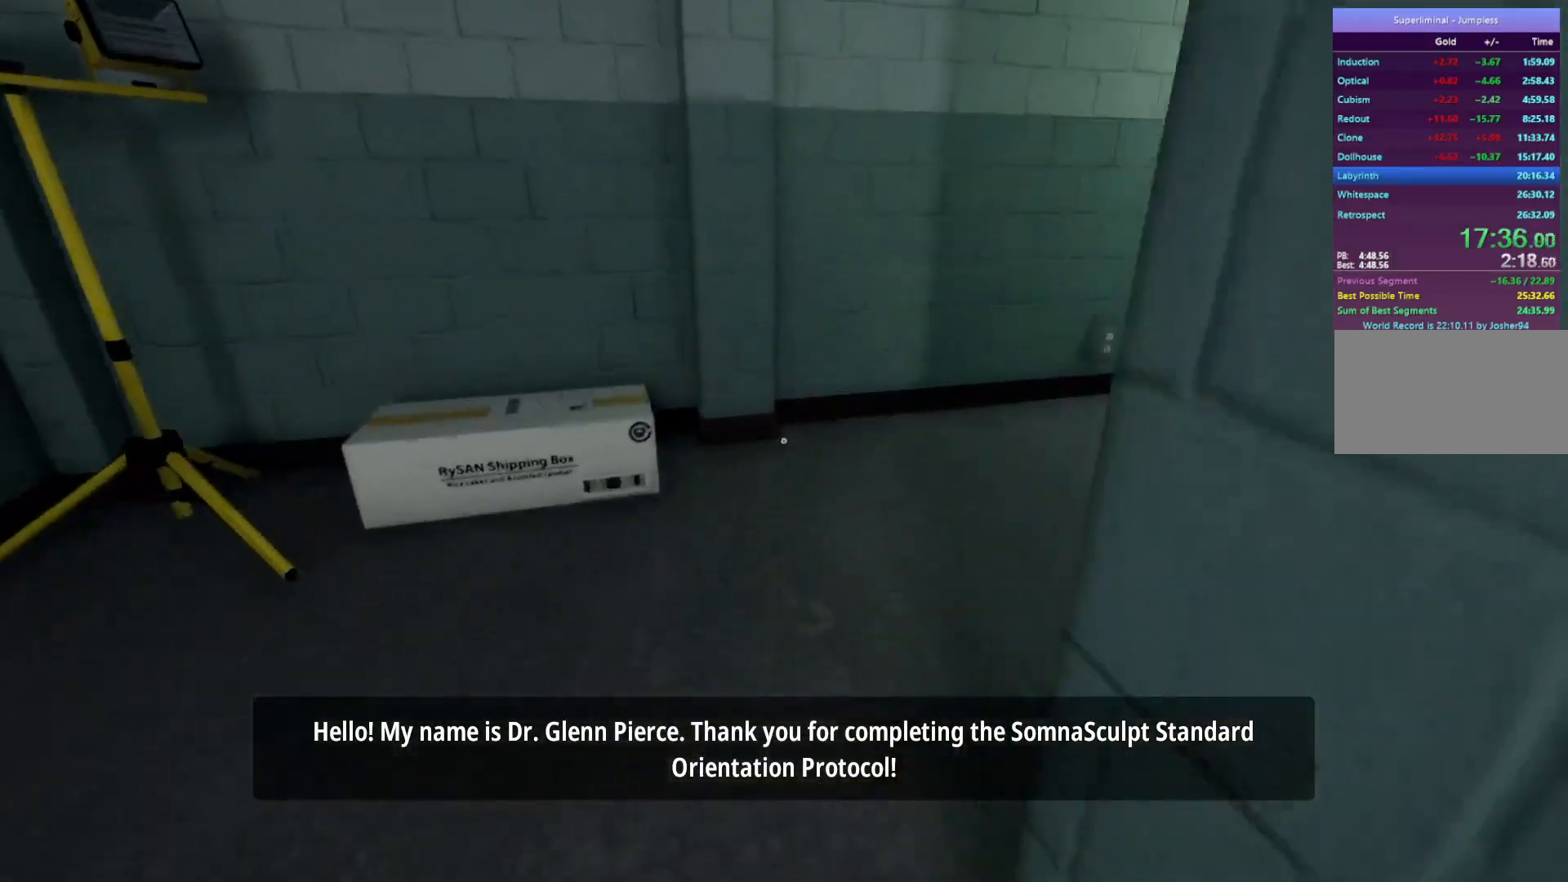
{"keys": ["w"], "mouse": [], "events": []}
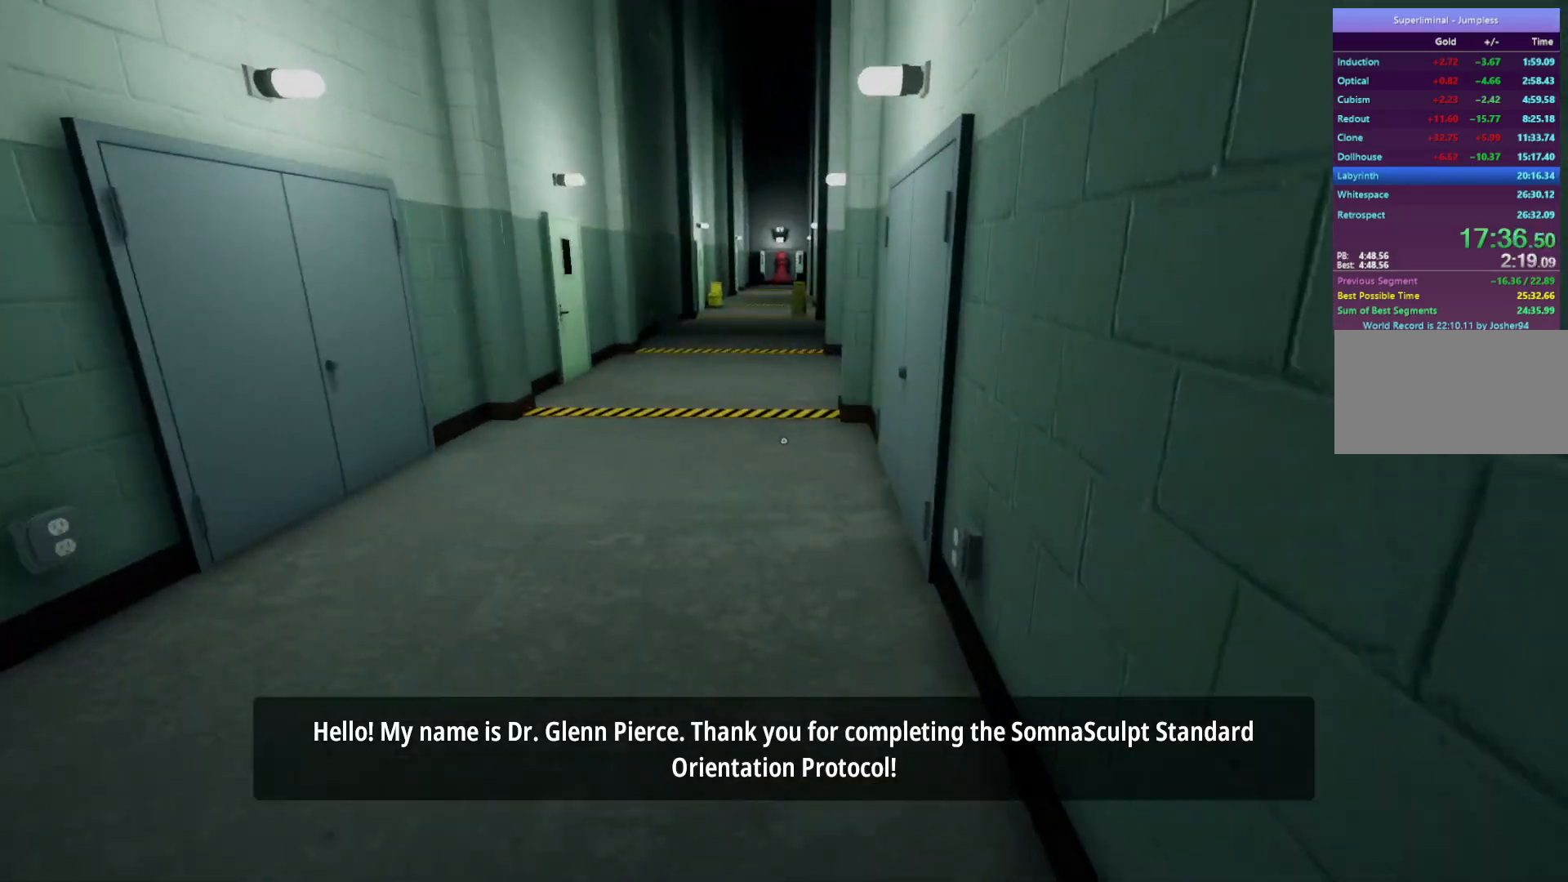
{"keys": ["w"], "mouse": [], "events": []}
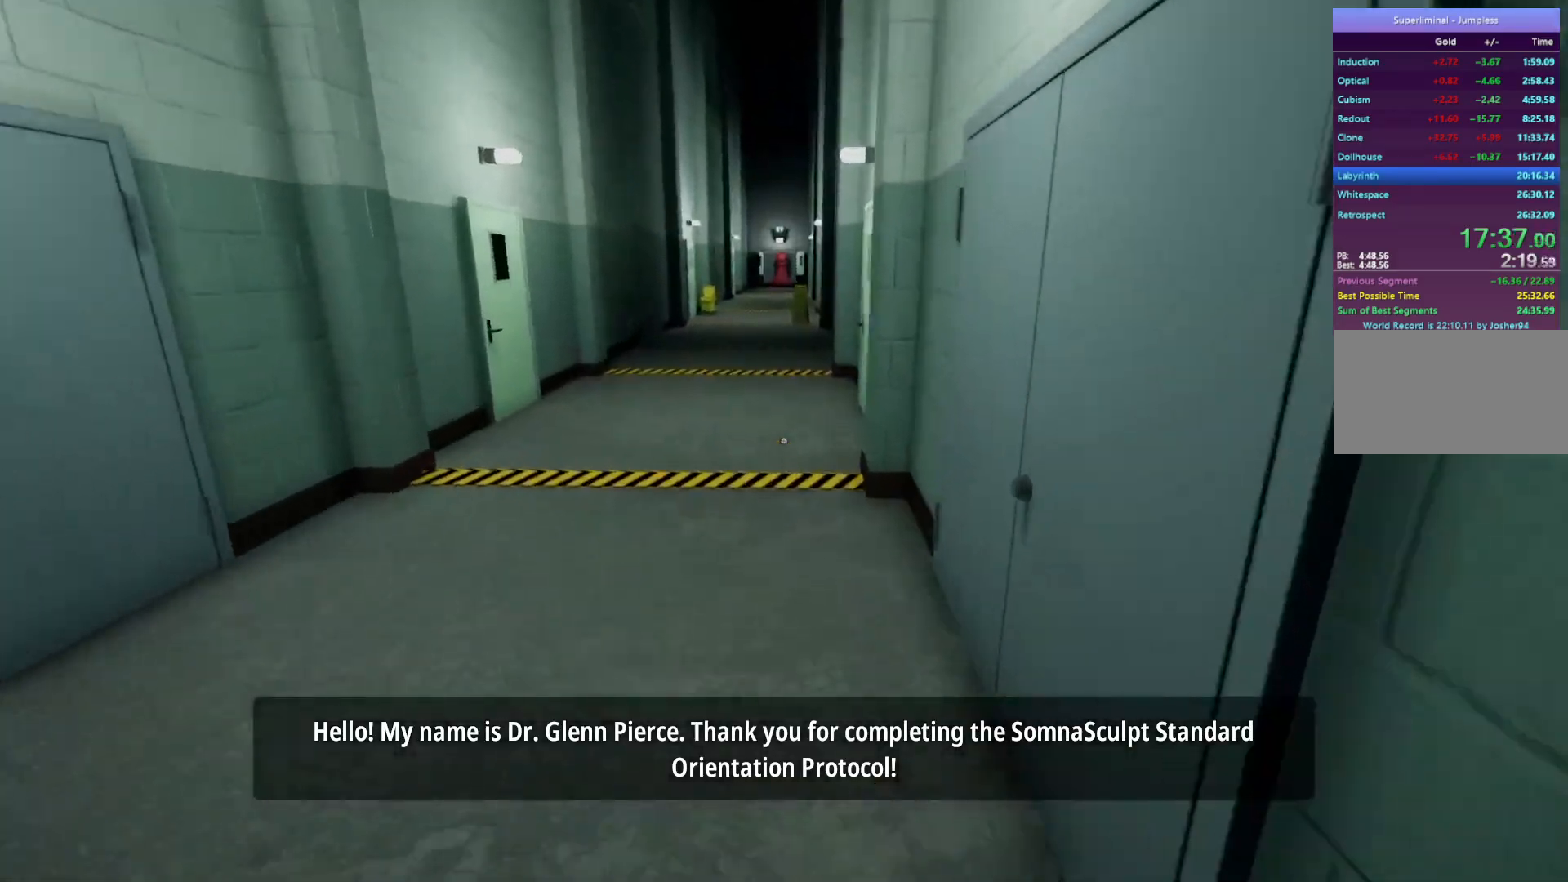
{"keys": ["w"], "mouse": [], "events": []}
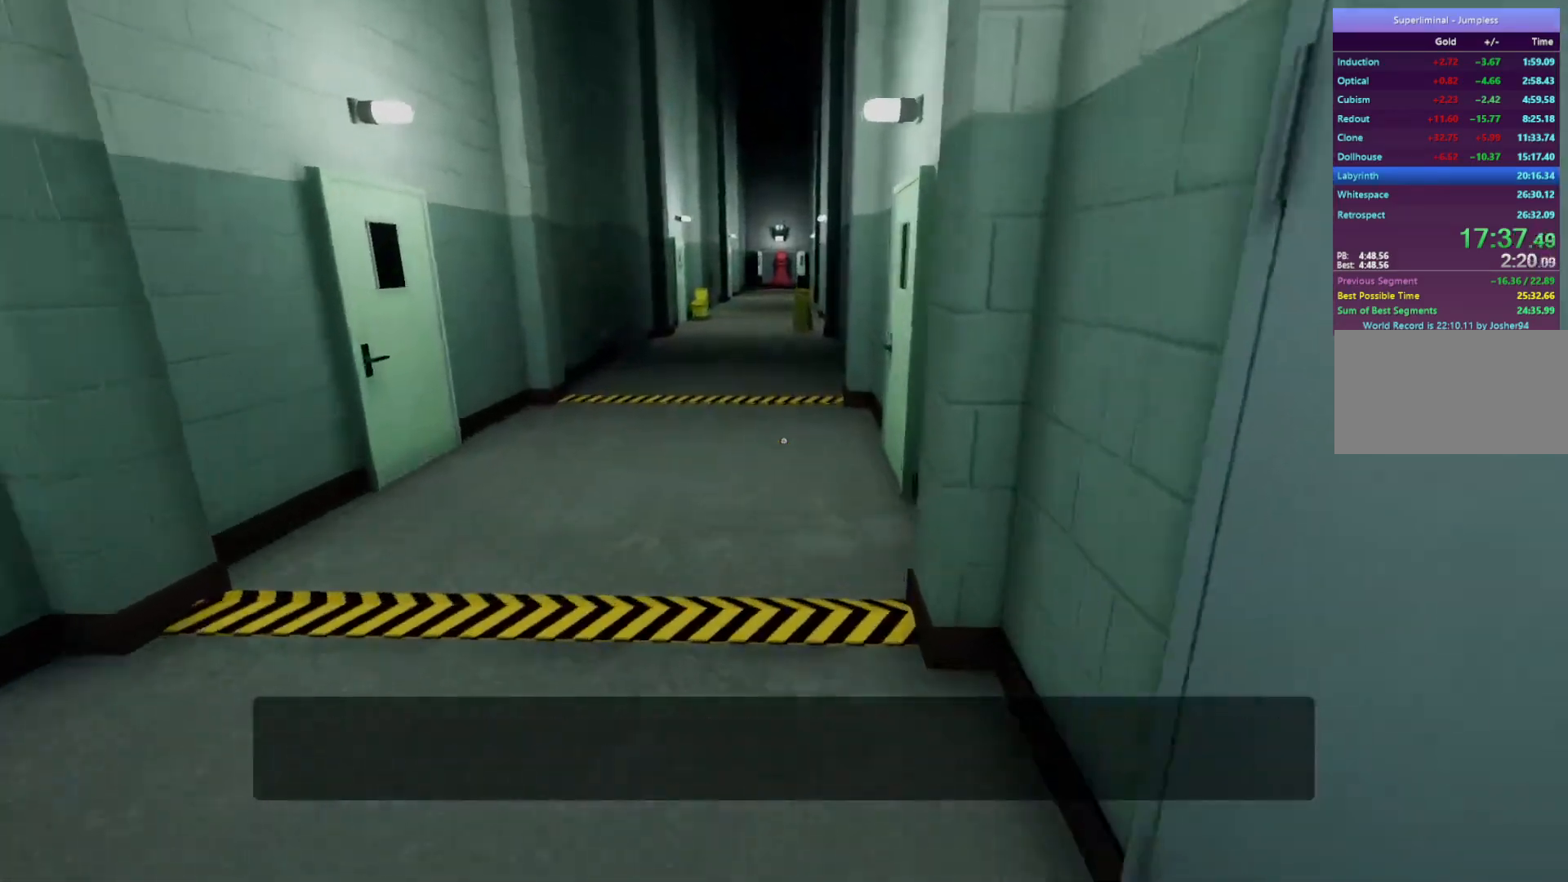
{"keys": ["w"], "mouse": [], "events": []}
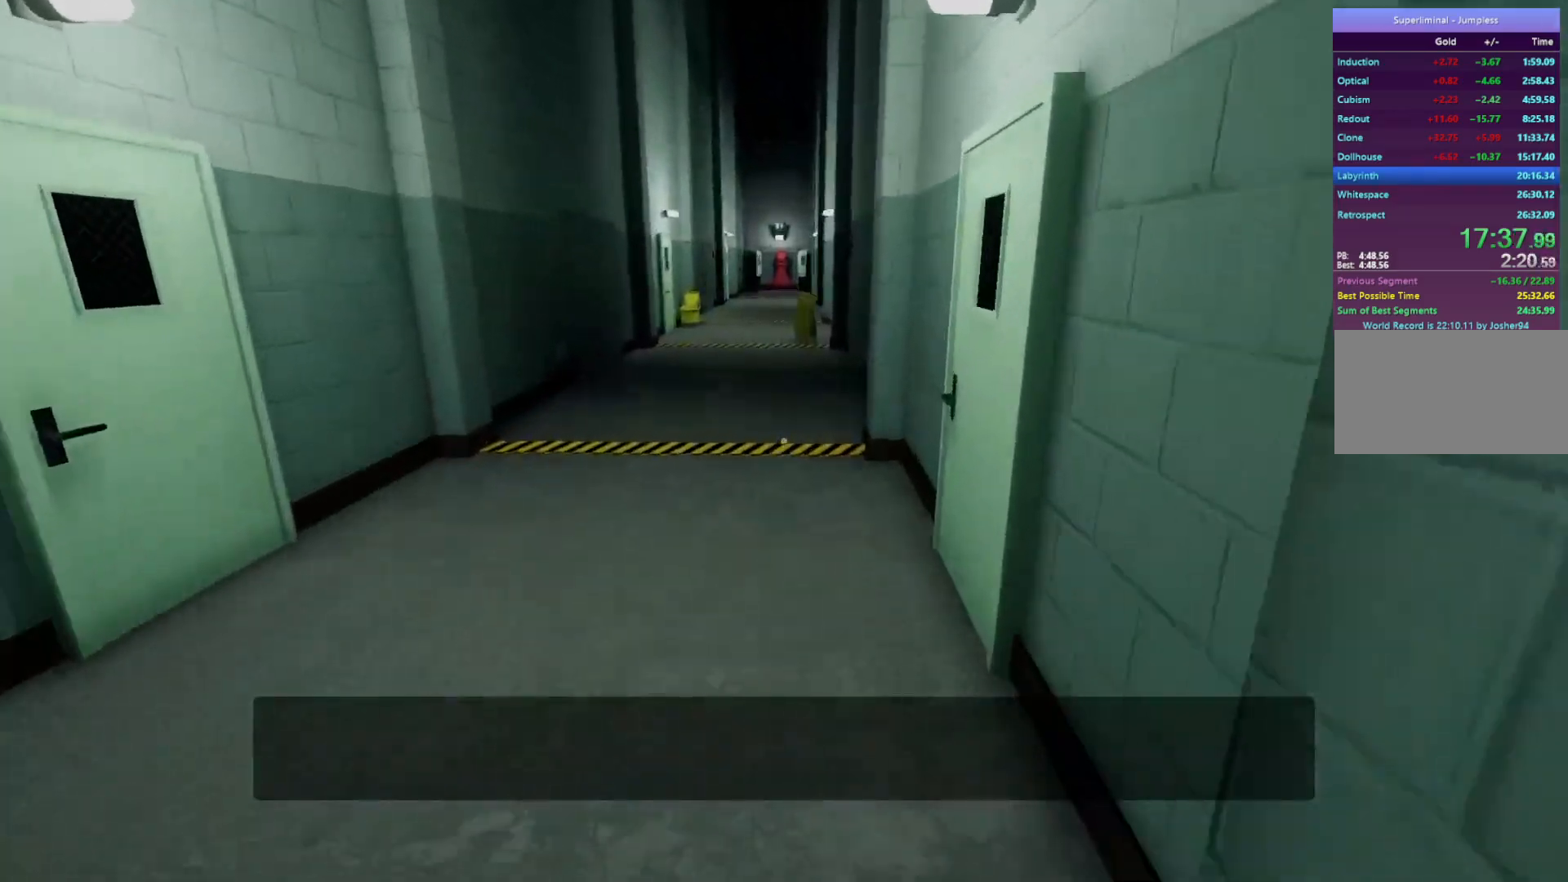
{"keys": ["w"], "mouse": [], "events": []}
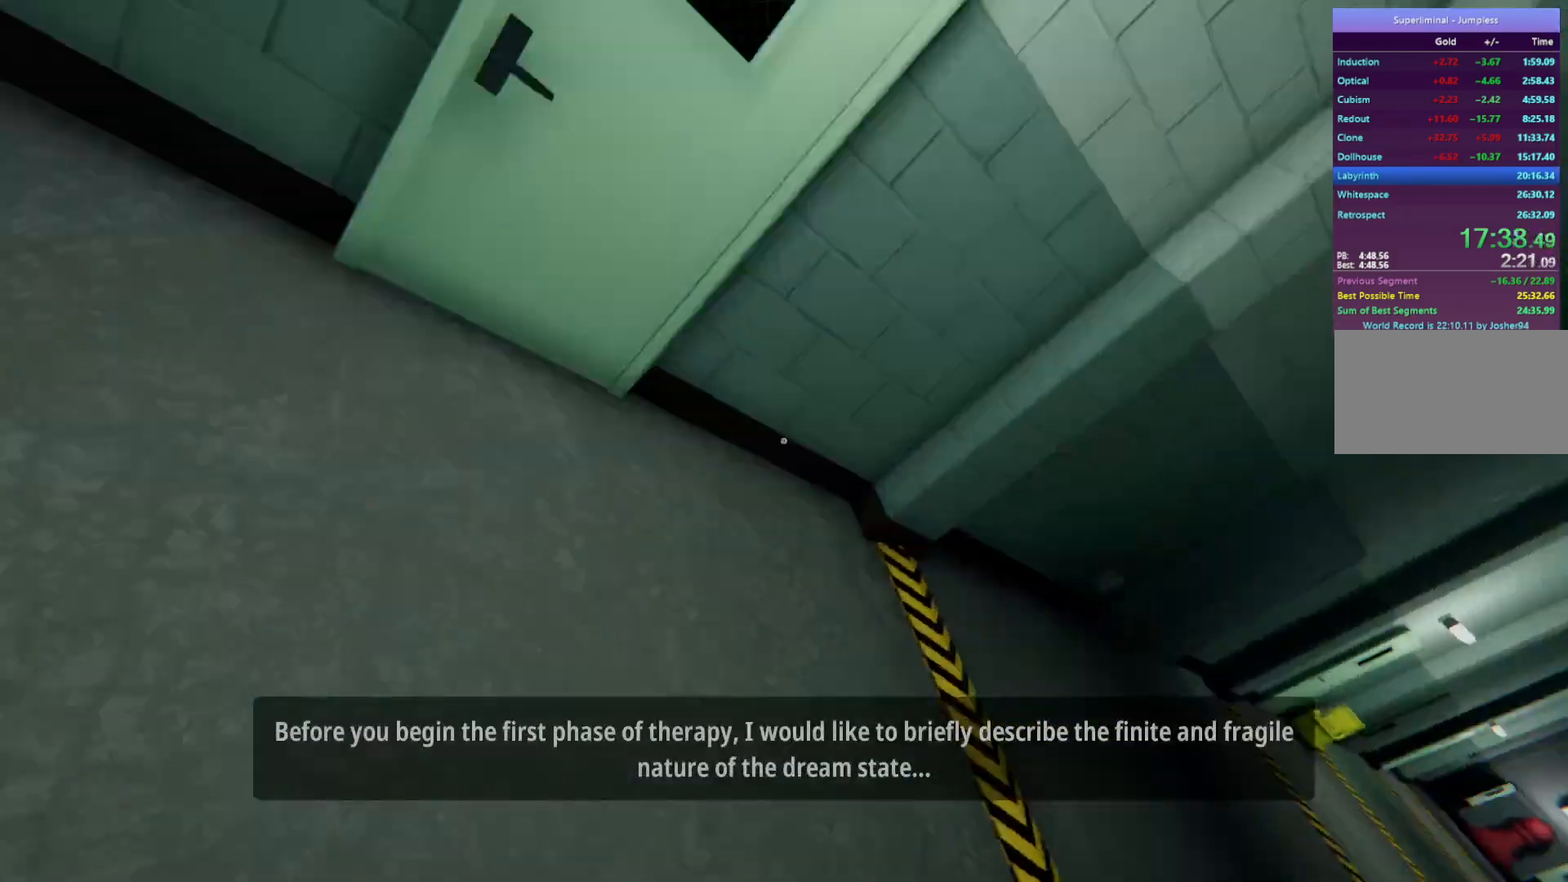
{"keys": [], "mouse": [], "events": [[50, "w", "up"]]}
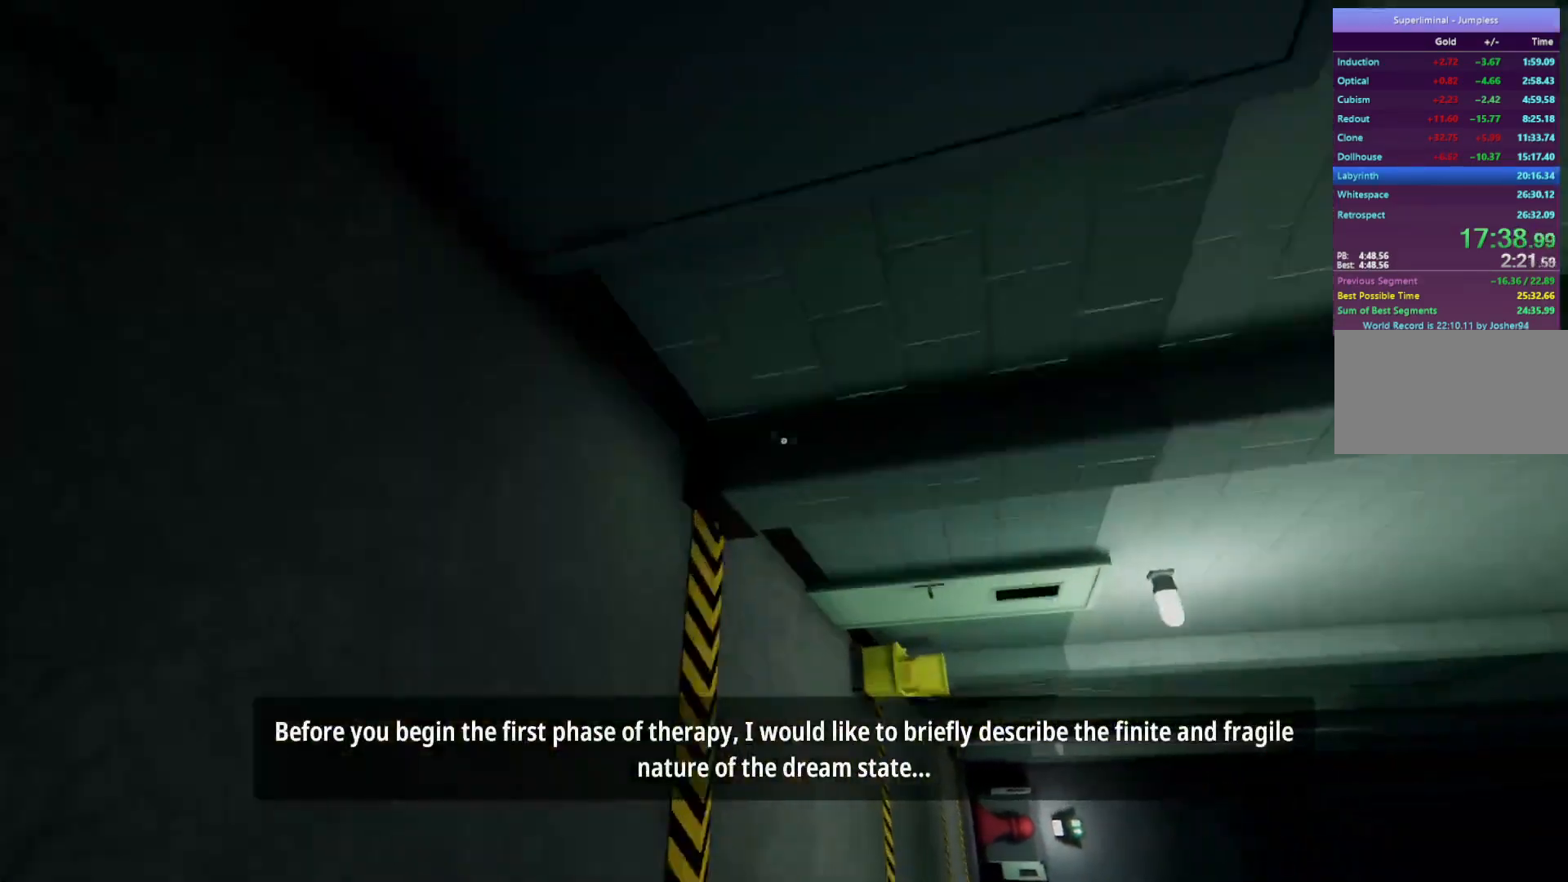
{"keys": [], "mouse": [], "events": []}
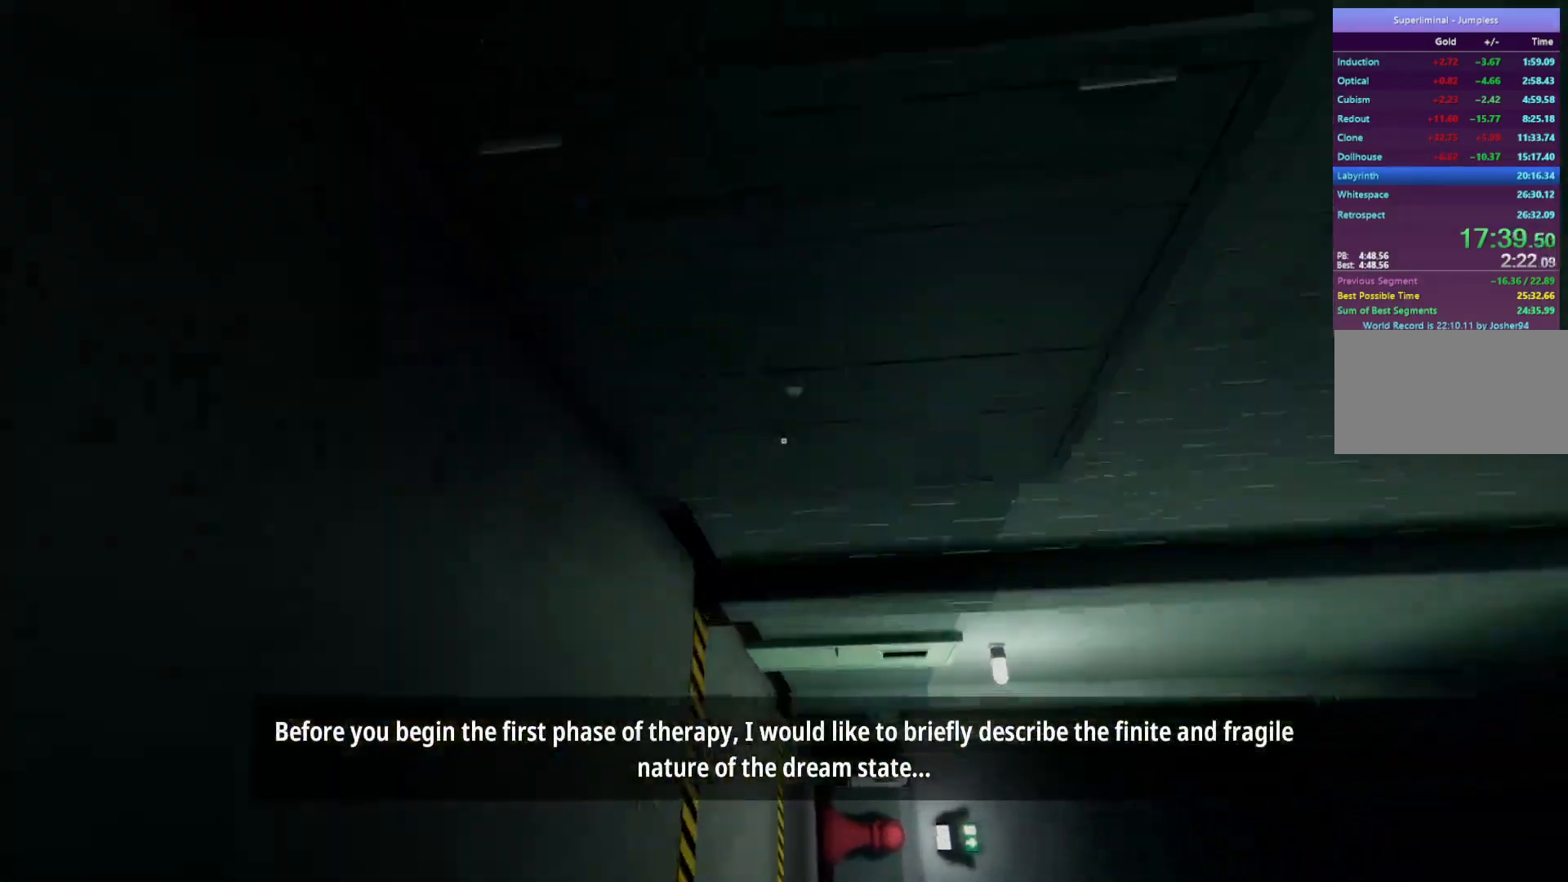
{"keys": [], "mouse": [], "events": []}
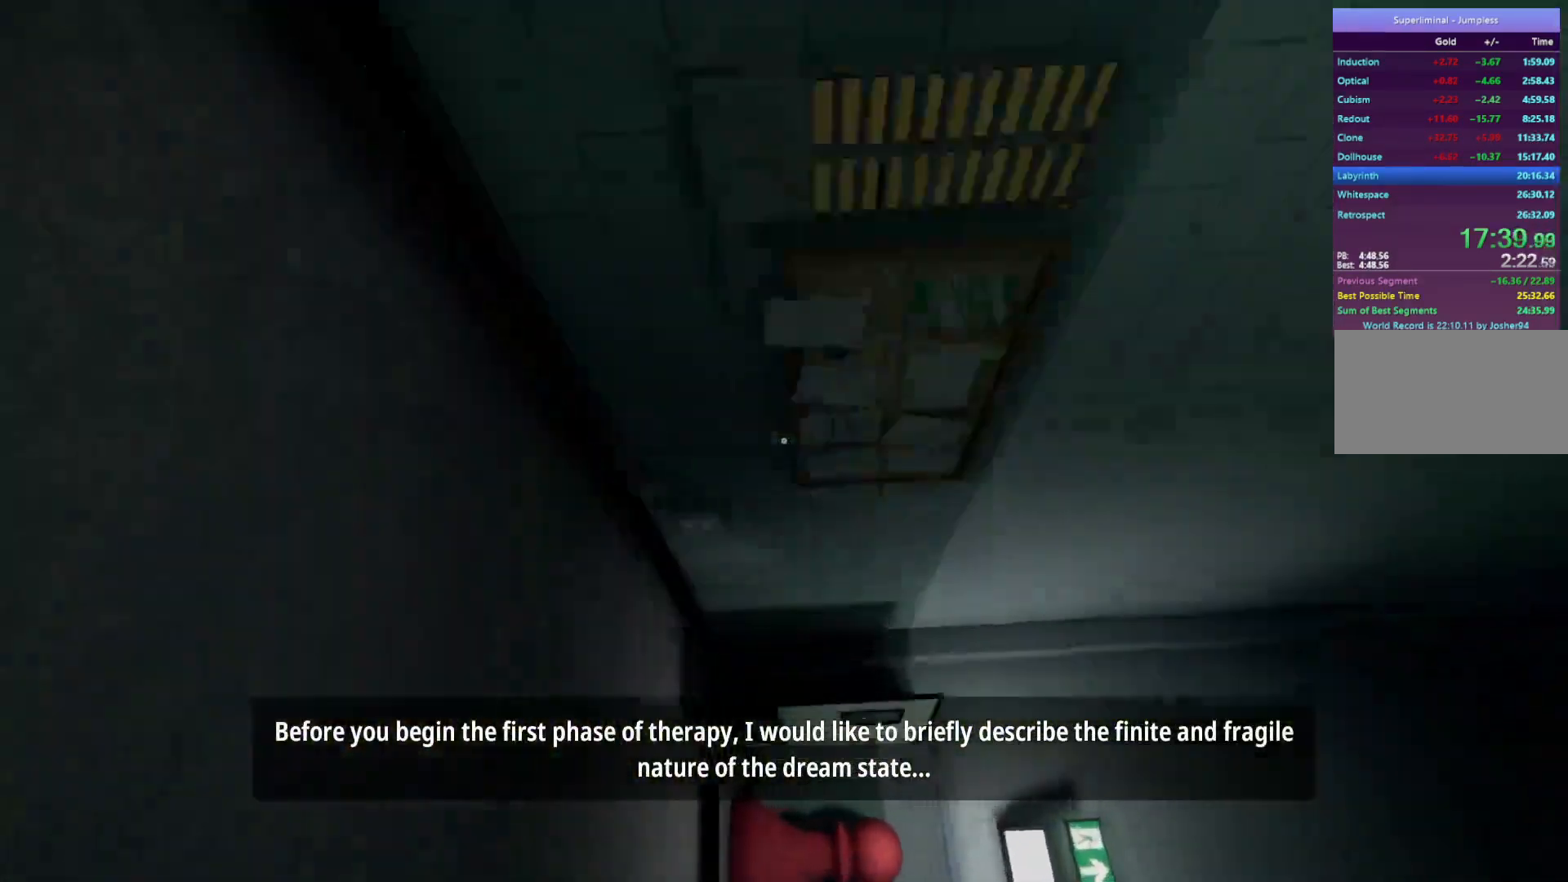
{"keys": ["w"], "mouse": [], "events": [[100, "w", "down"]]}
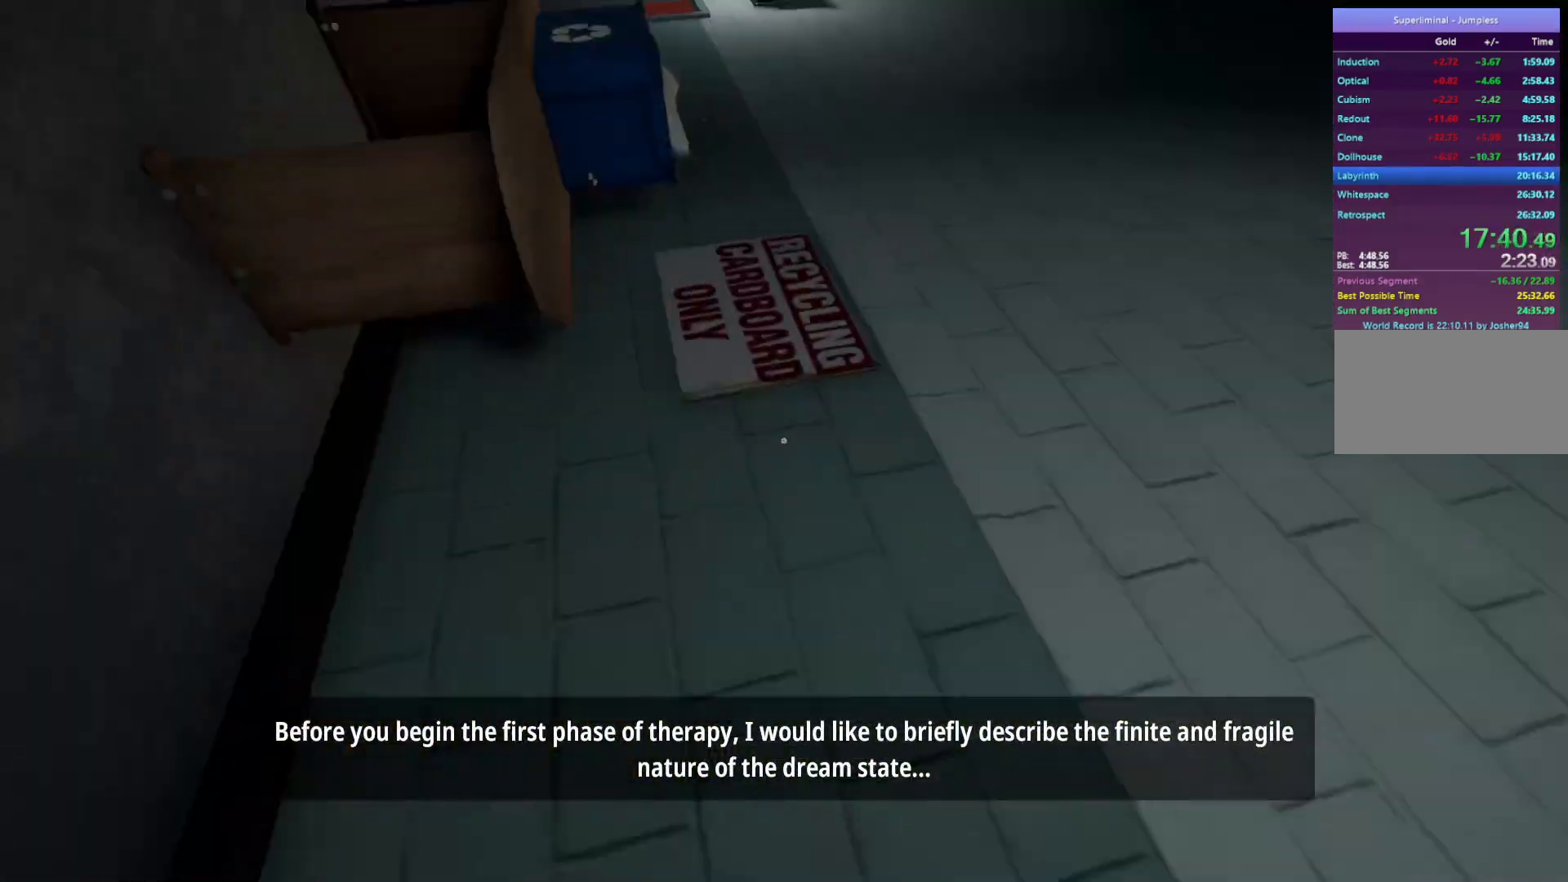
{"keys": ["d", "w"], "mouse": [], "events": [[400, "d", "down"]]}
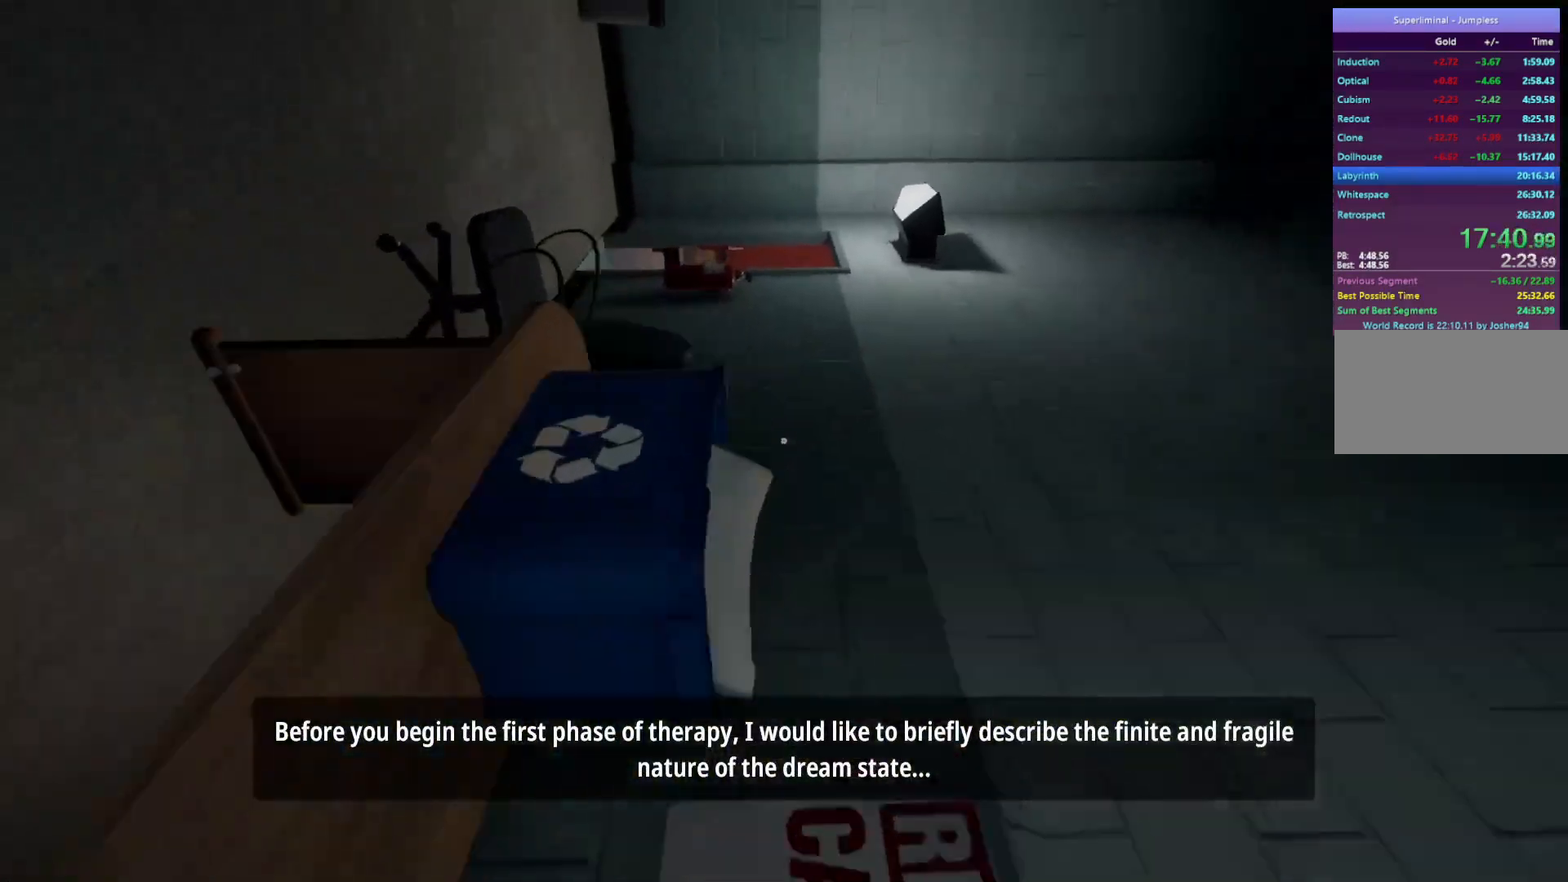
{"keys": ["w"], "mouse": [], "events": [[133, "d", "up"]]}
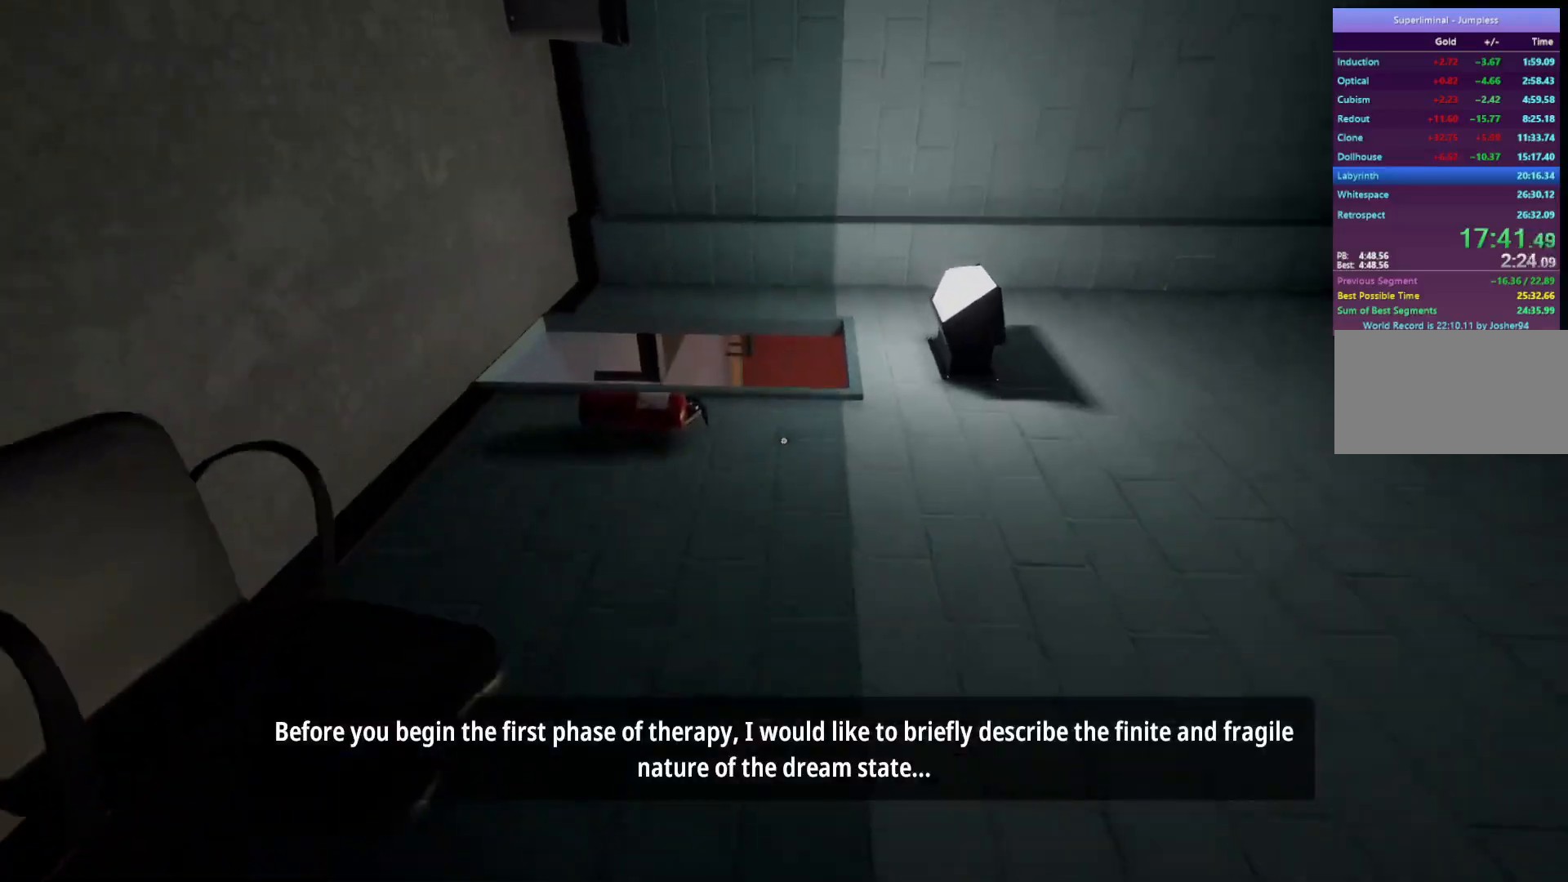
{"keys": ["w"], "mouse": [], "events": [[333, "mouse_left", "down"], [367, "mouse_left", "up"]]}
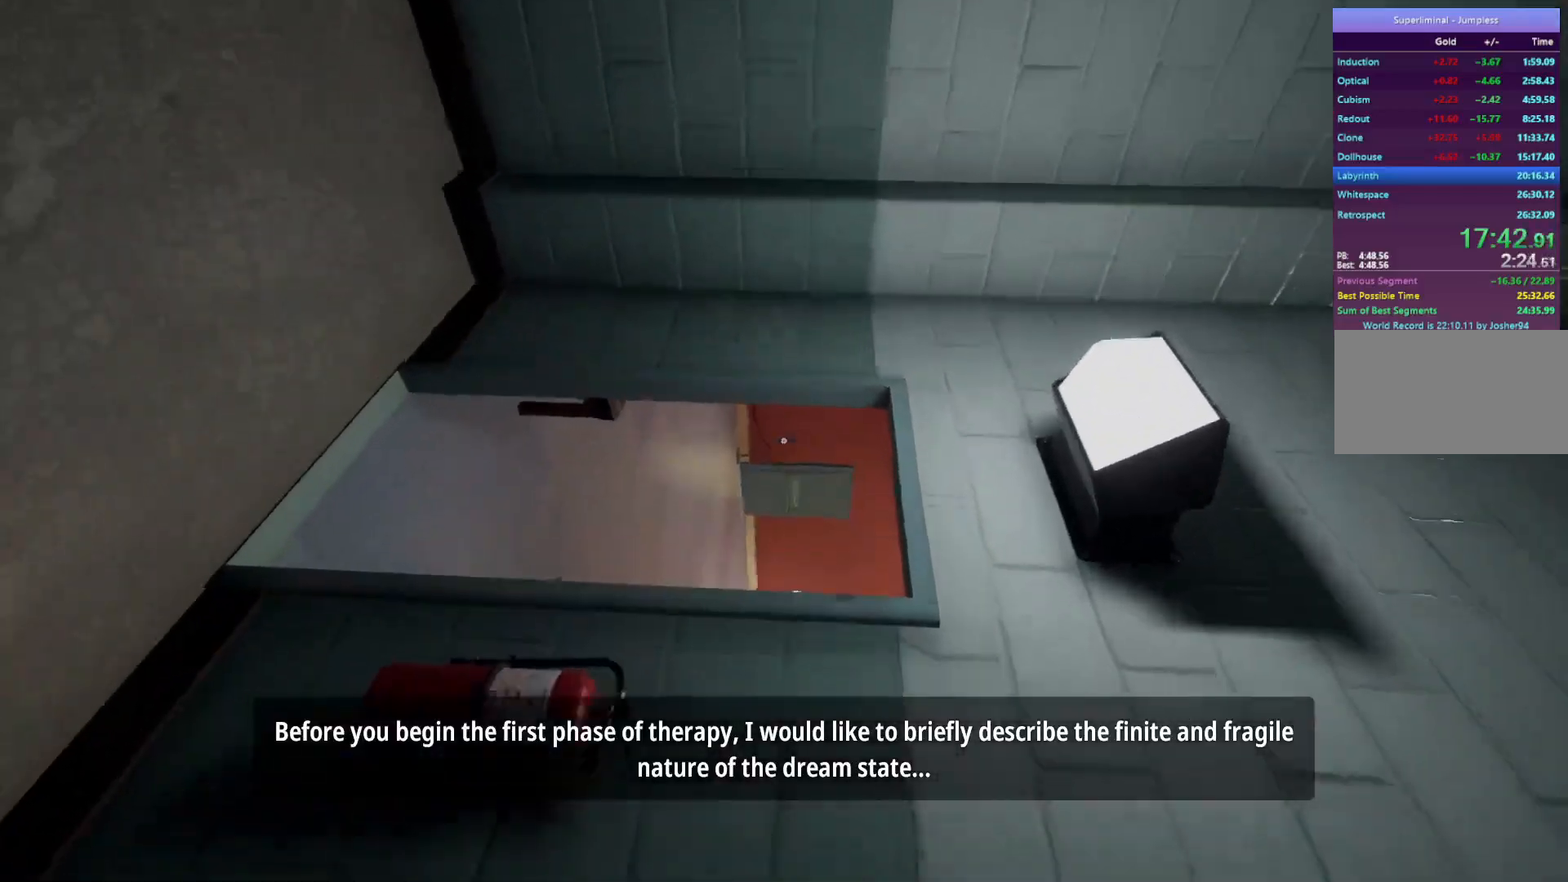
{"keys": ["w"], "mouse": [], "events": [[17, "mouse_left", "down"], [67, "mouse_left", "up"], [117, "mouse_left", "down"], [217, "mouse_left", "up"], [250, "mouse_left", "down"], [350, "mouse_left", "up"]]}
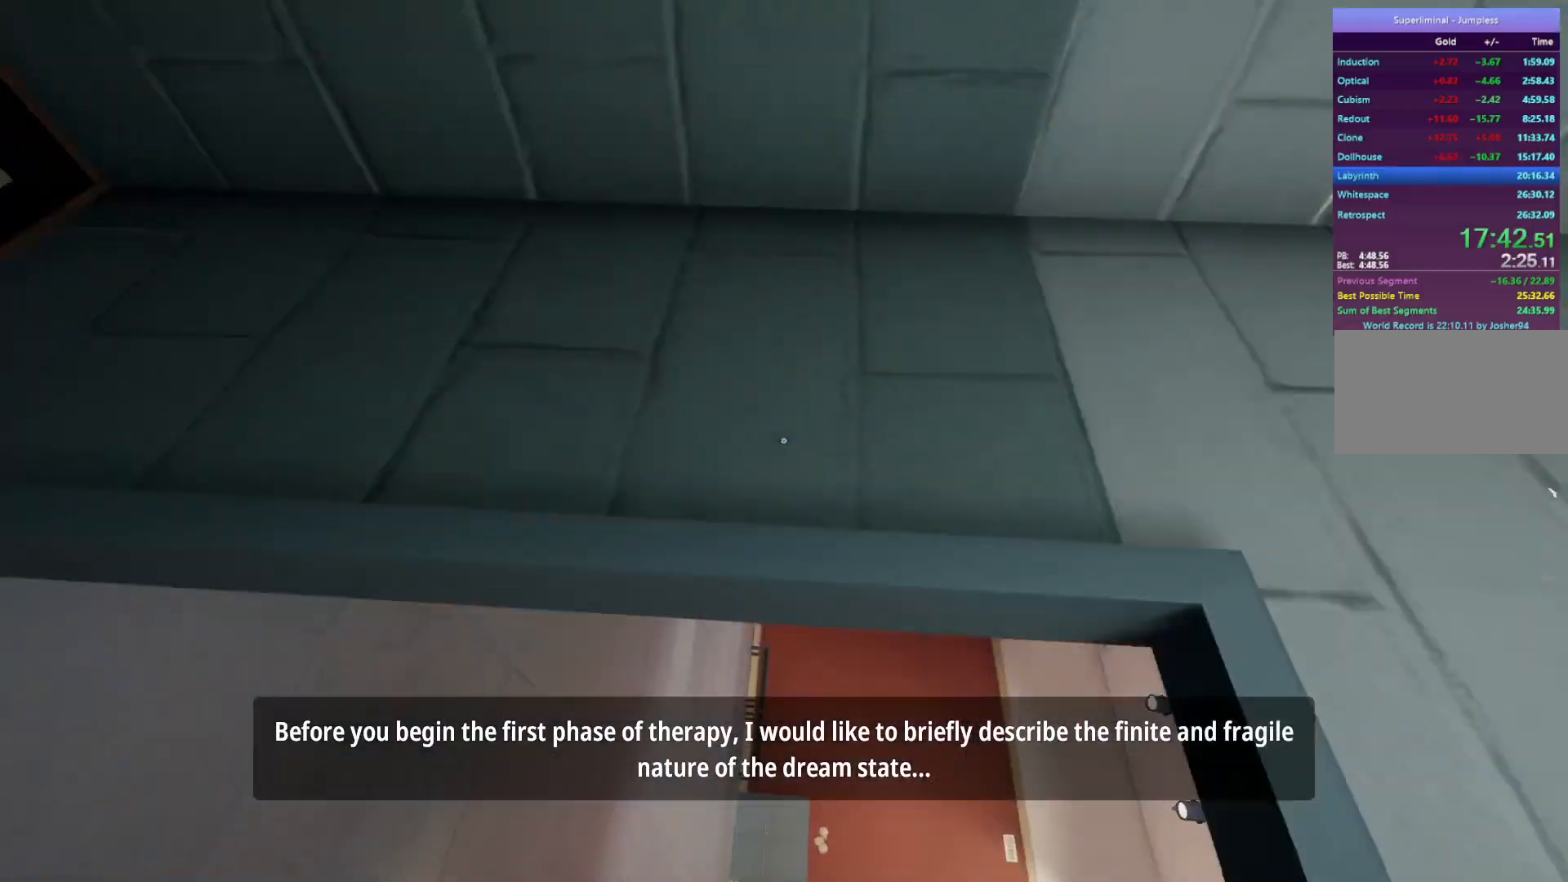
{"keys": ["w"], "mouse": [], "events": []}
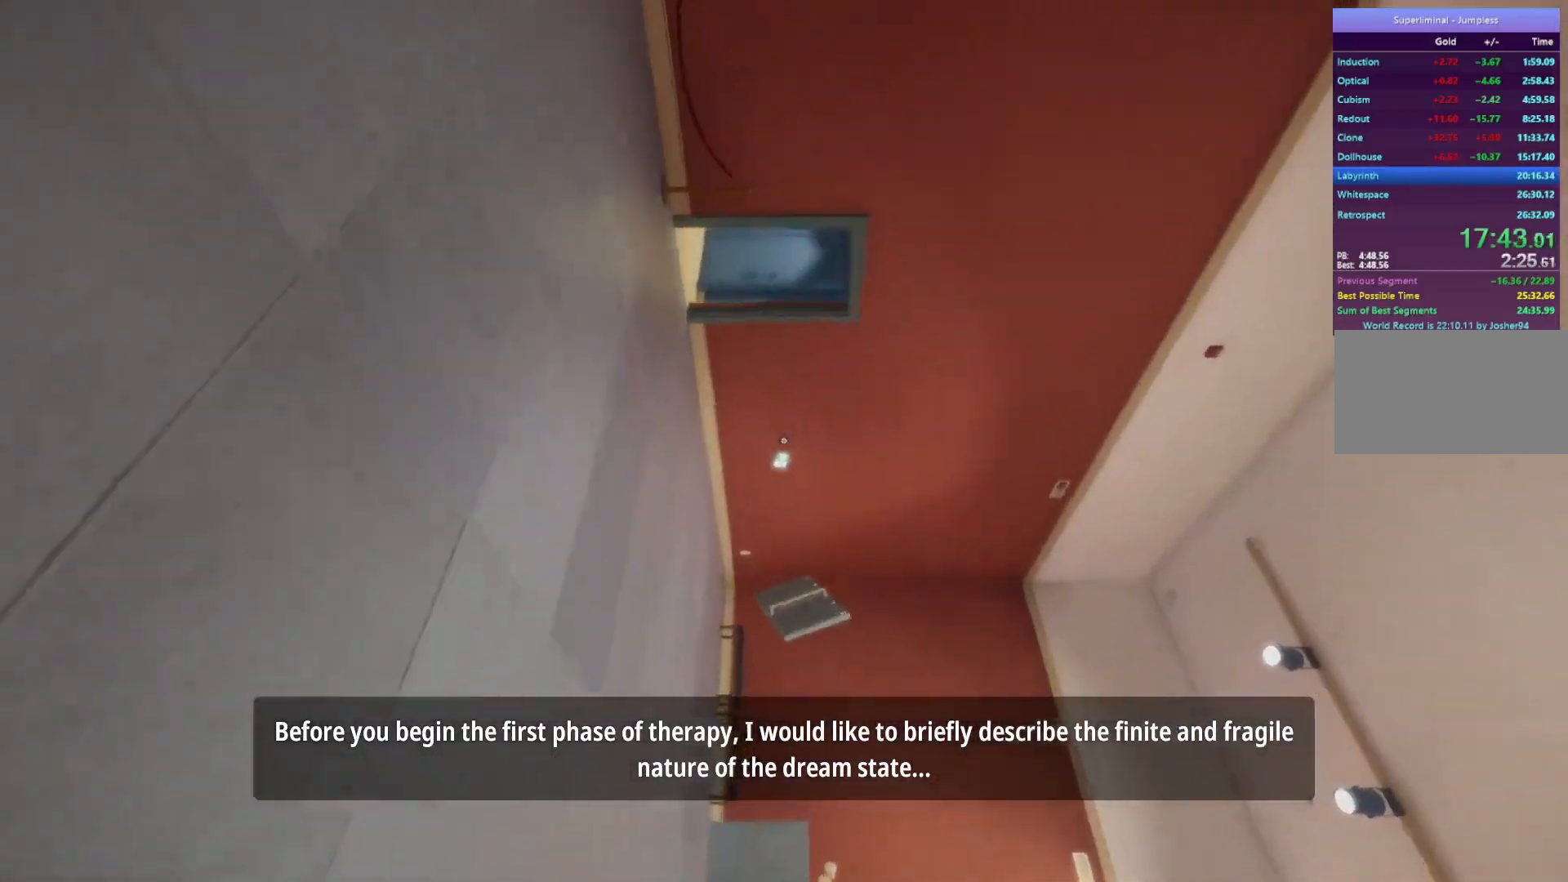
{"keys": ["w"], "mouse": [], "events": []}
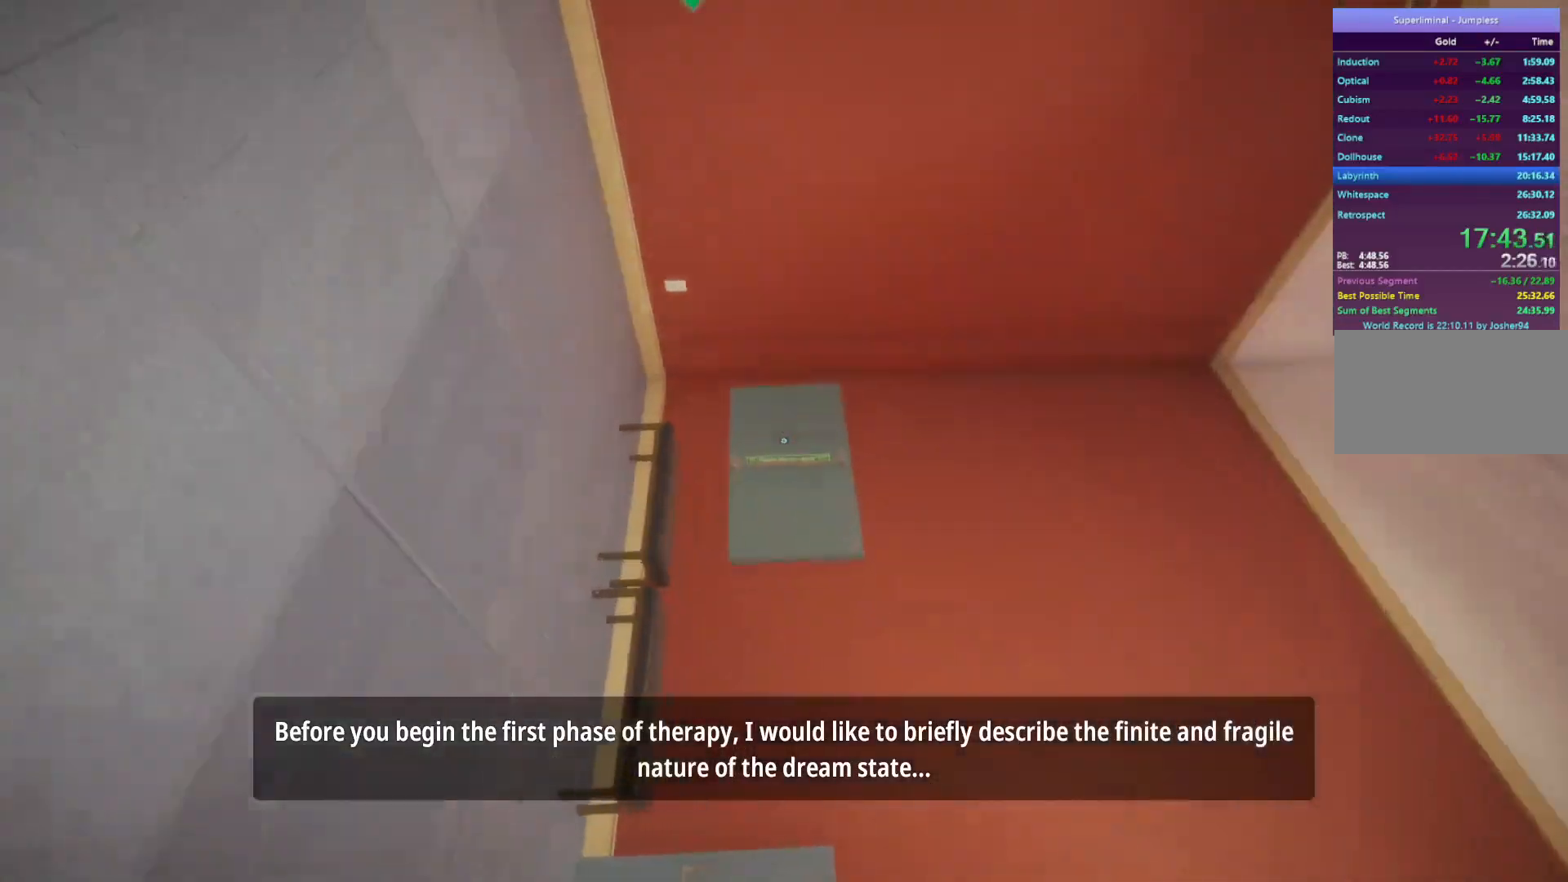
{"keys": ["w"], "mouse": [], "events": []}
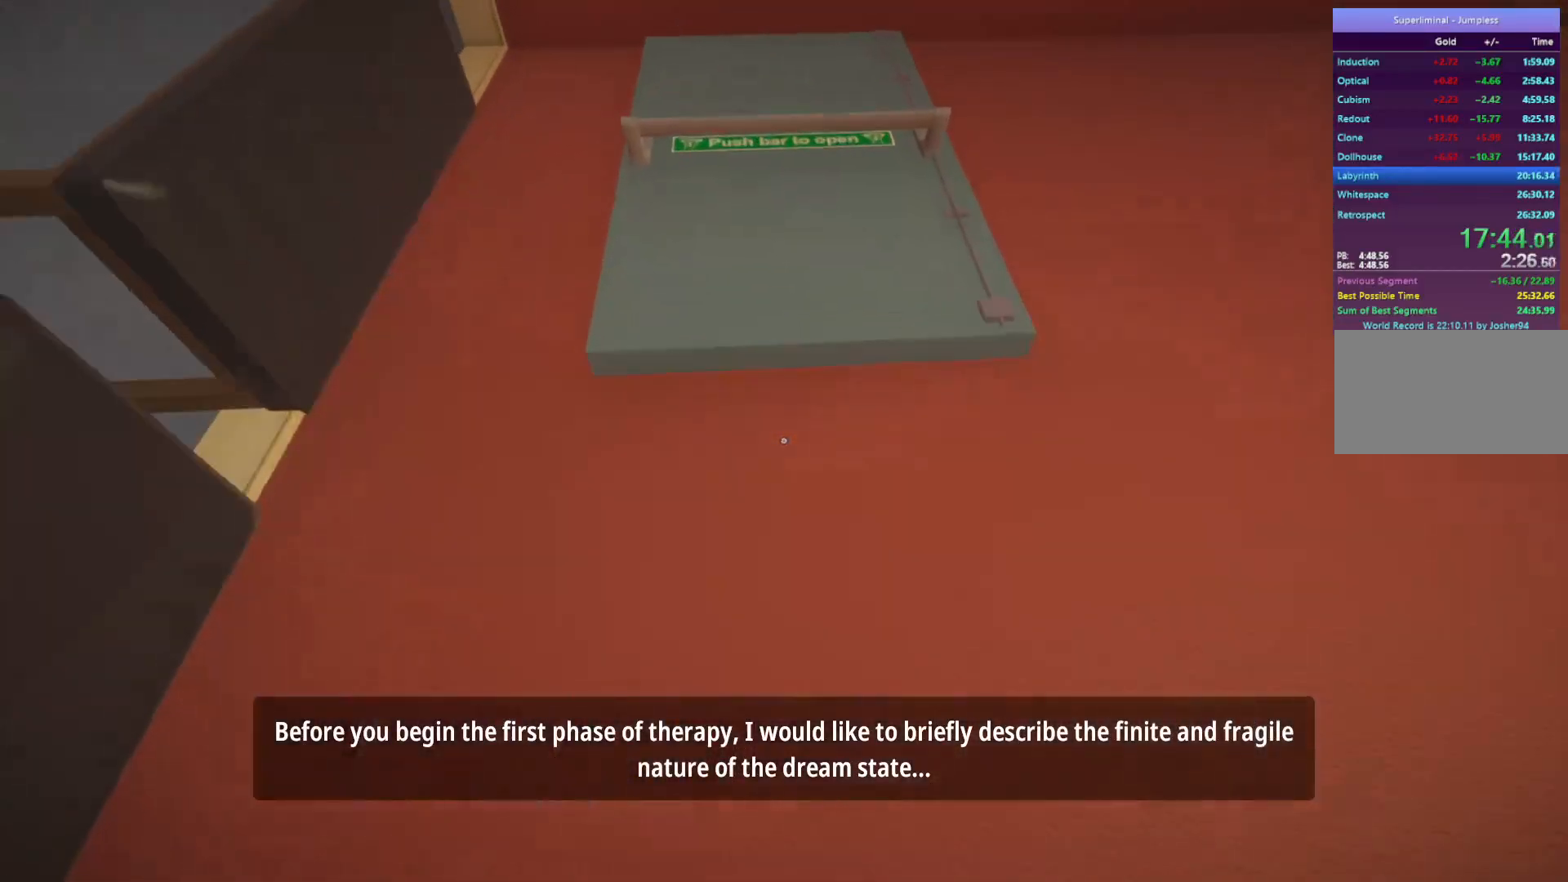
{"keys": ["d", "w"], "mouse": [], "events": [[450, "d", "down"]]}
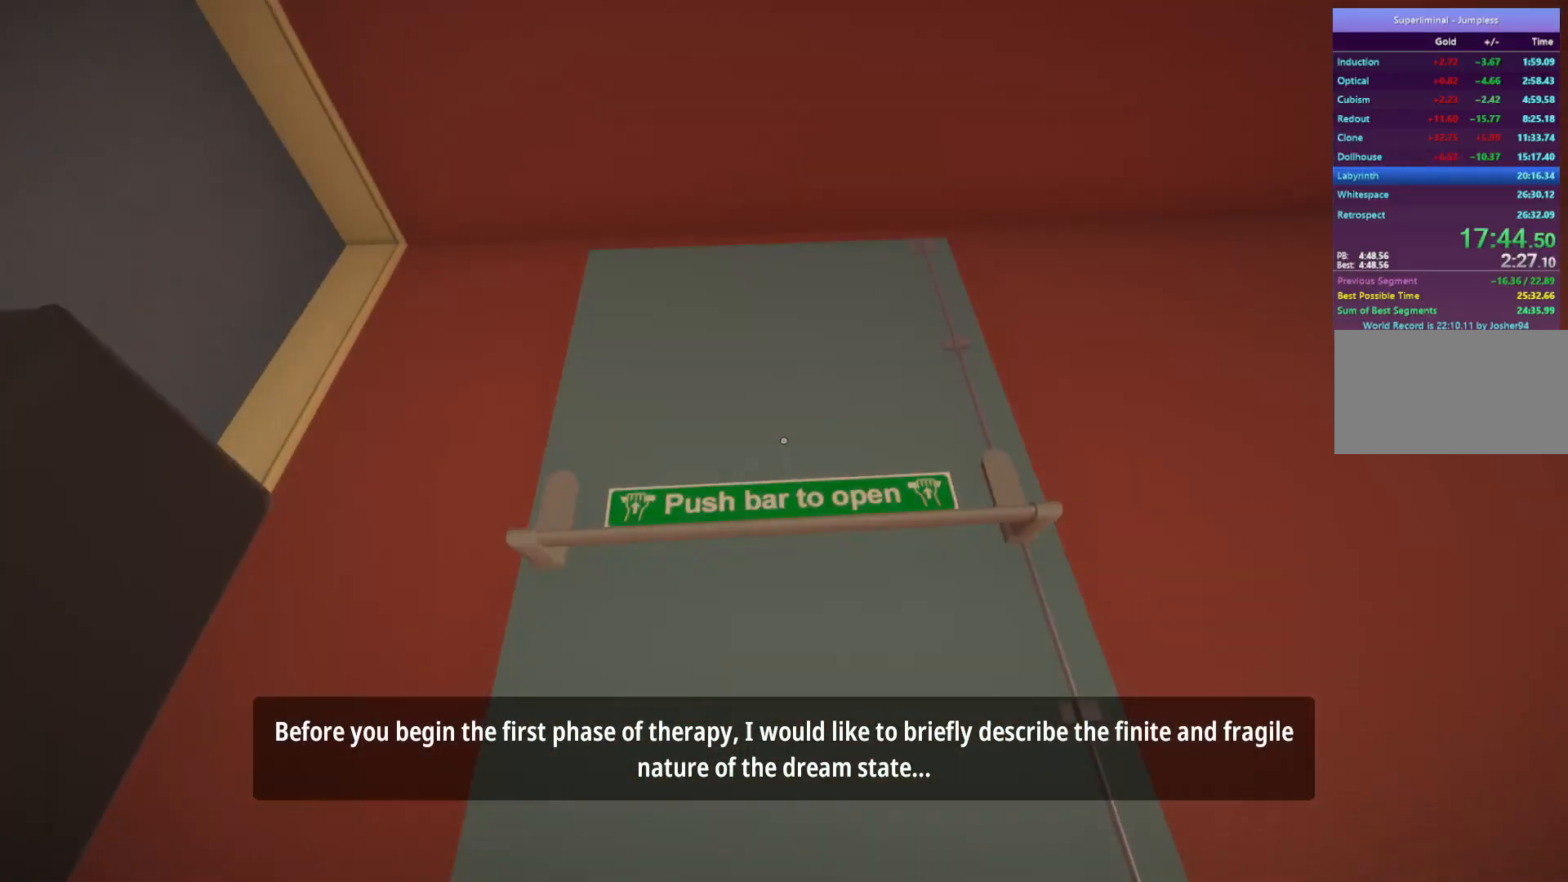
{"keys": [], "mouse": [], "events": [[150, "w", "up"], [467, "d", "up"]]}
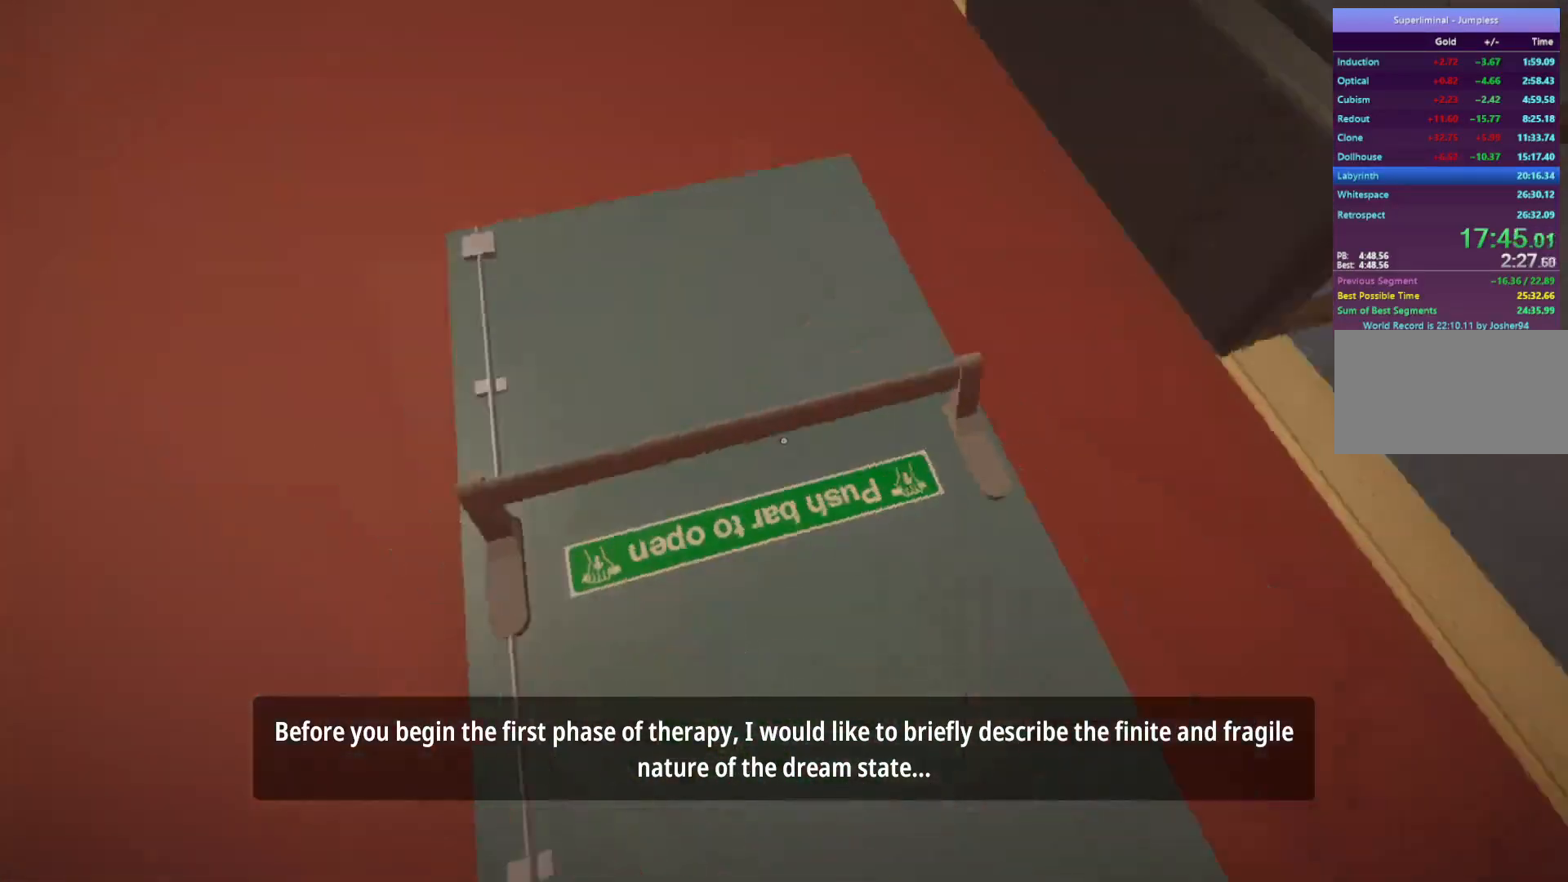
{"keys": ["a"], "mouse": [], "events": [[483, "a", "down"]]}